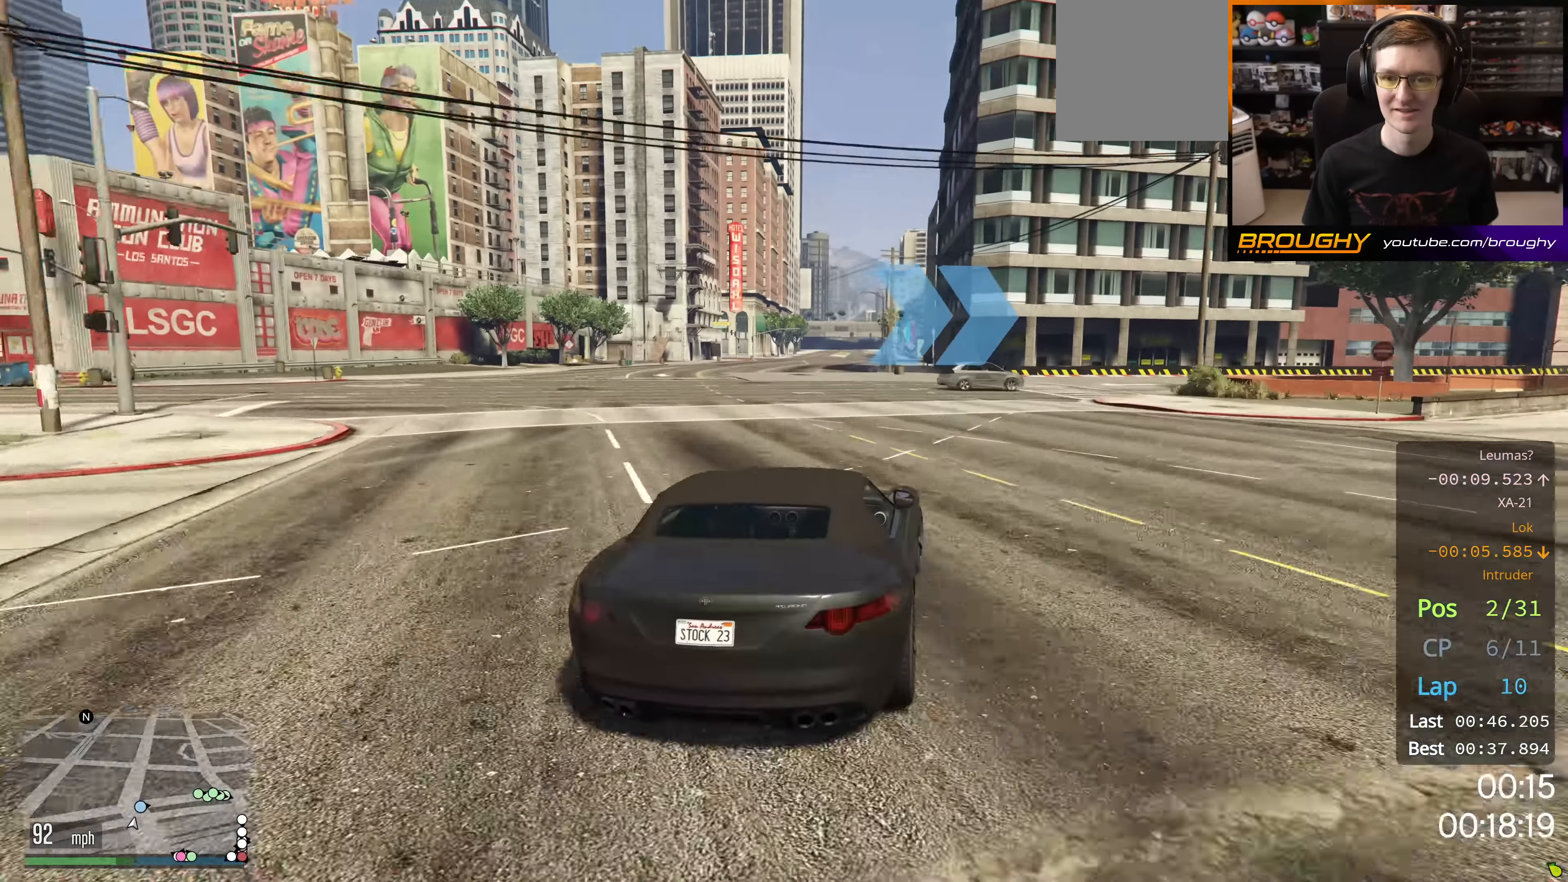
Gameplay with a controller (Xbox layout); each line is a JSON object with the inputs held at the frame after it. "events" lists button and stick changes between this image and that frame as [ms after this image, input, new state], when the widget could be followed in between.
{"buttons": ["R2"], "left_stick": "right", "right_stick": "center", "events": [[83, "left_stick", "right"], [233, "left_stick", "down-right"], [333, "left_stick", "right"], [367, "R2", "down"]]}
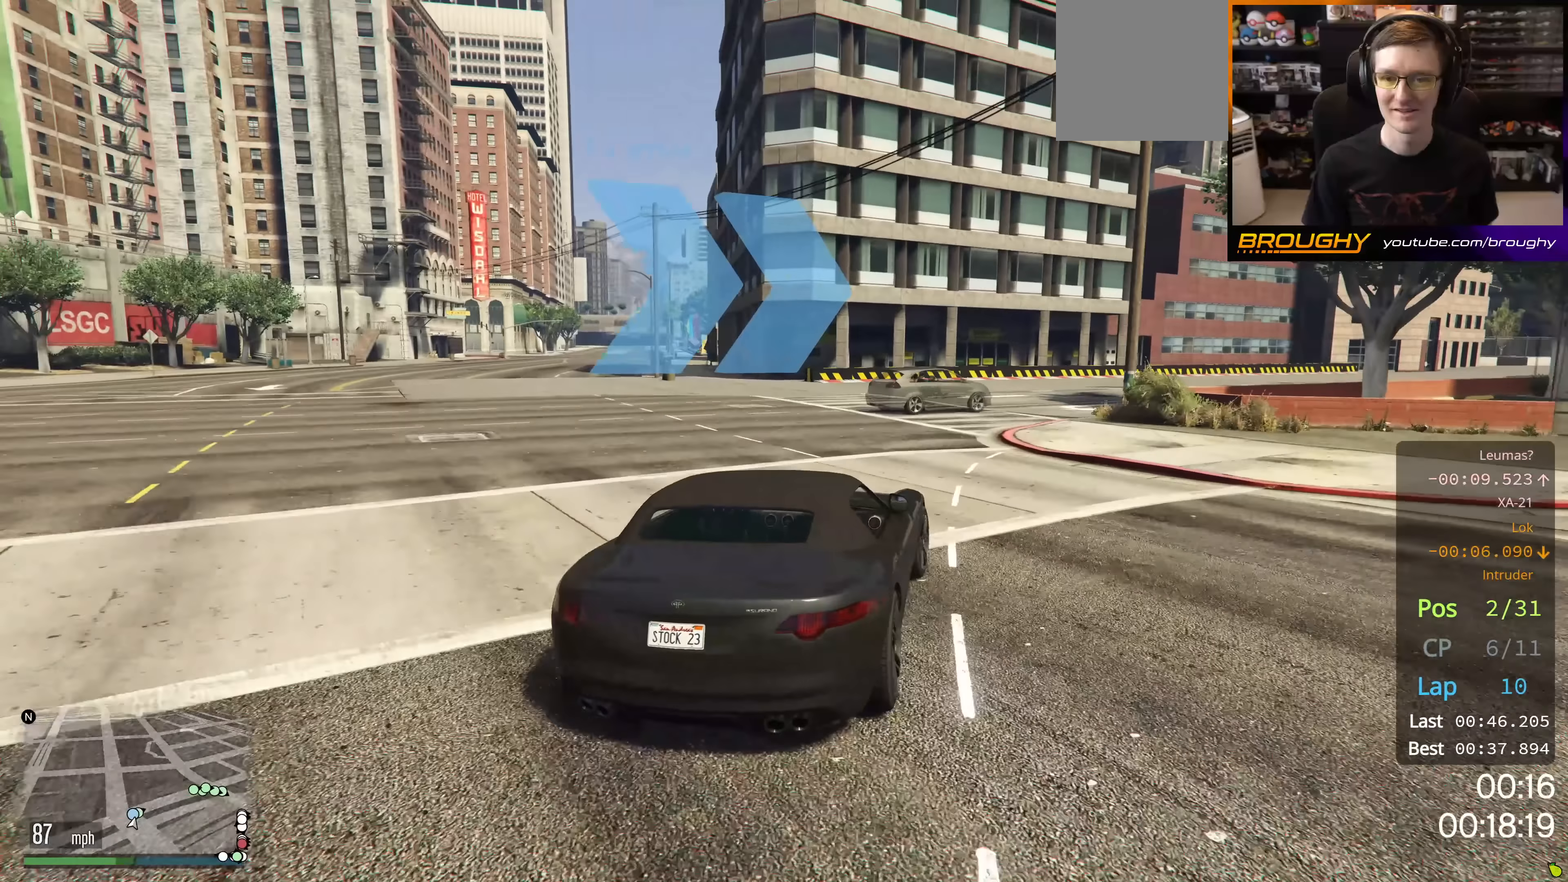
{"buttons": ["R2"], "left_stick": "right", "right_stick": "center", "events": [[50, "left_stick", "center"], [100, "left_stick", "right"], [317, "left_stick", "center"], [401, "left_stick", "right"]]}
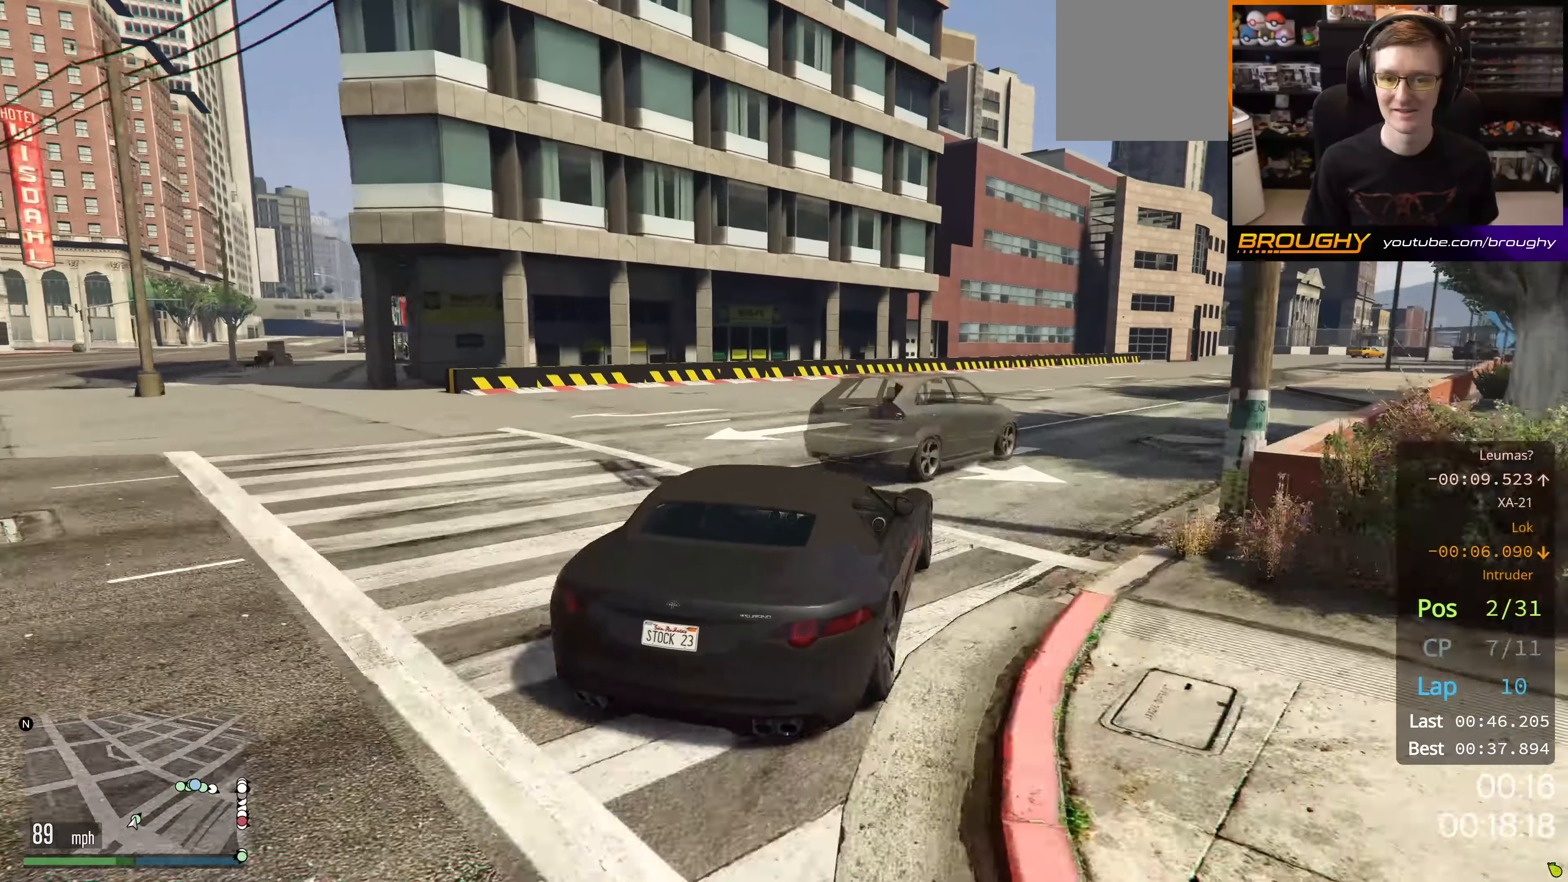
{"buttons": ["R2"], "left_stick": "center", "right_stick": "center", "events": [[66, "left_stick", "center"]]}
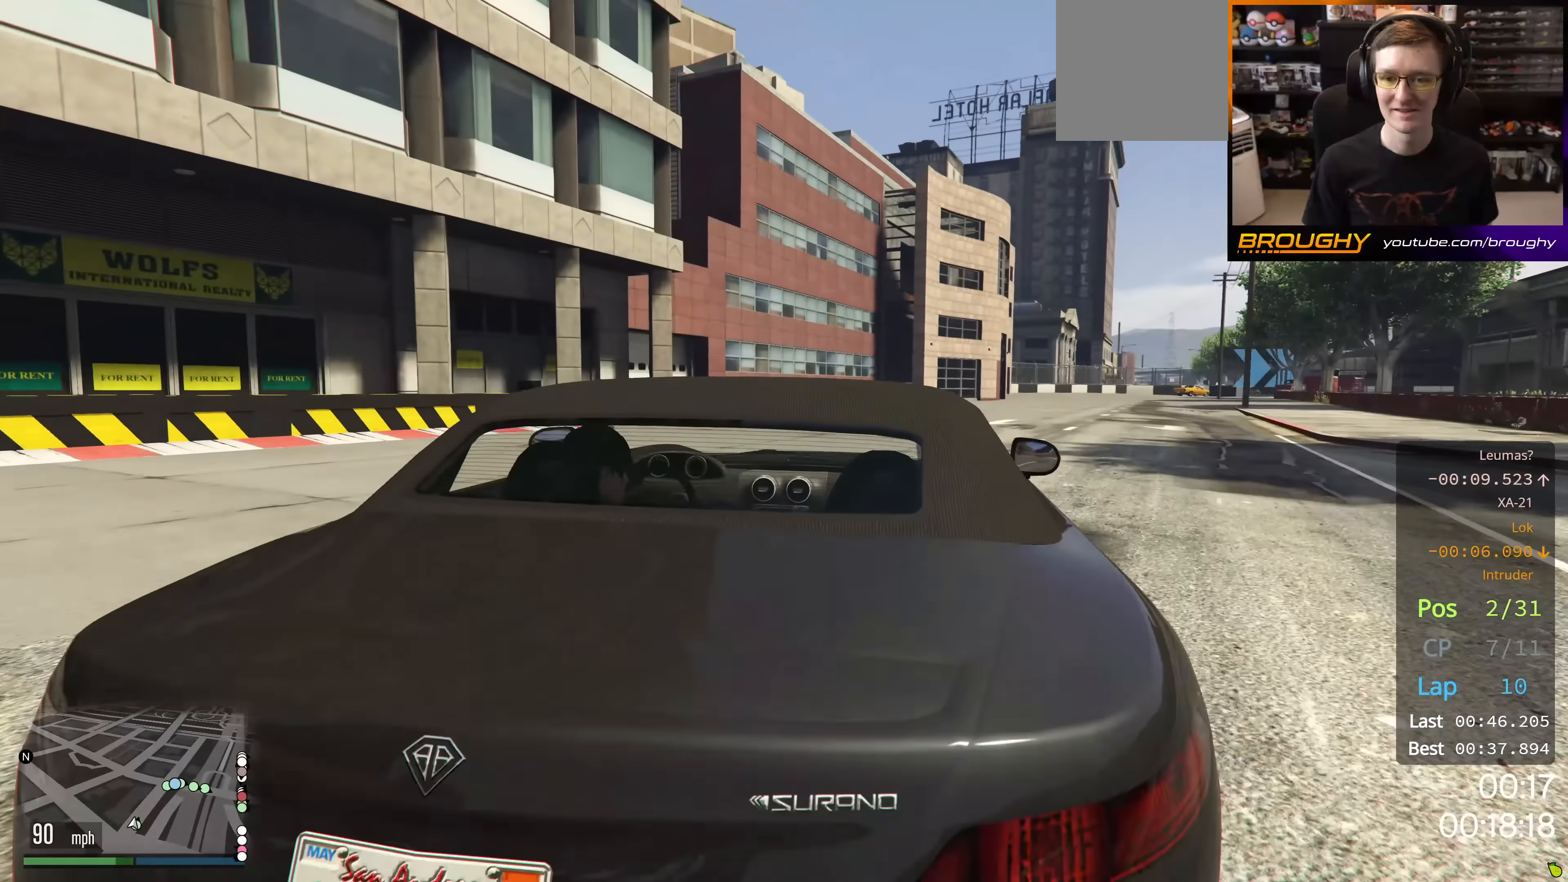
{"buttons": ["R2"], "left_stick": "right", "right_stick": "center", "events": [[67, "left_stick", "right"], [217, "left_stick", "center"], [484, "left_stick", "right"]]}
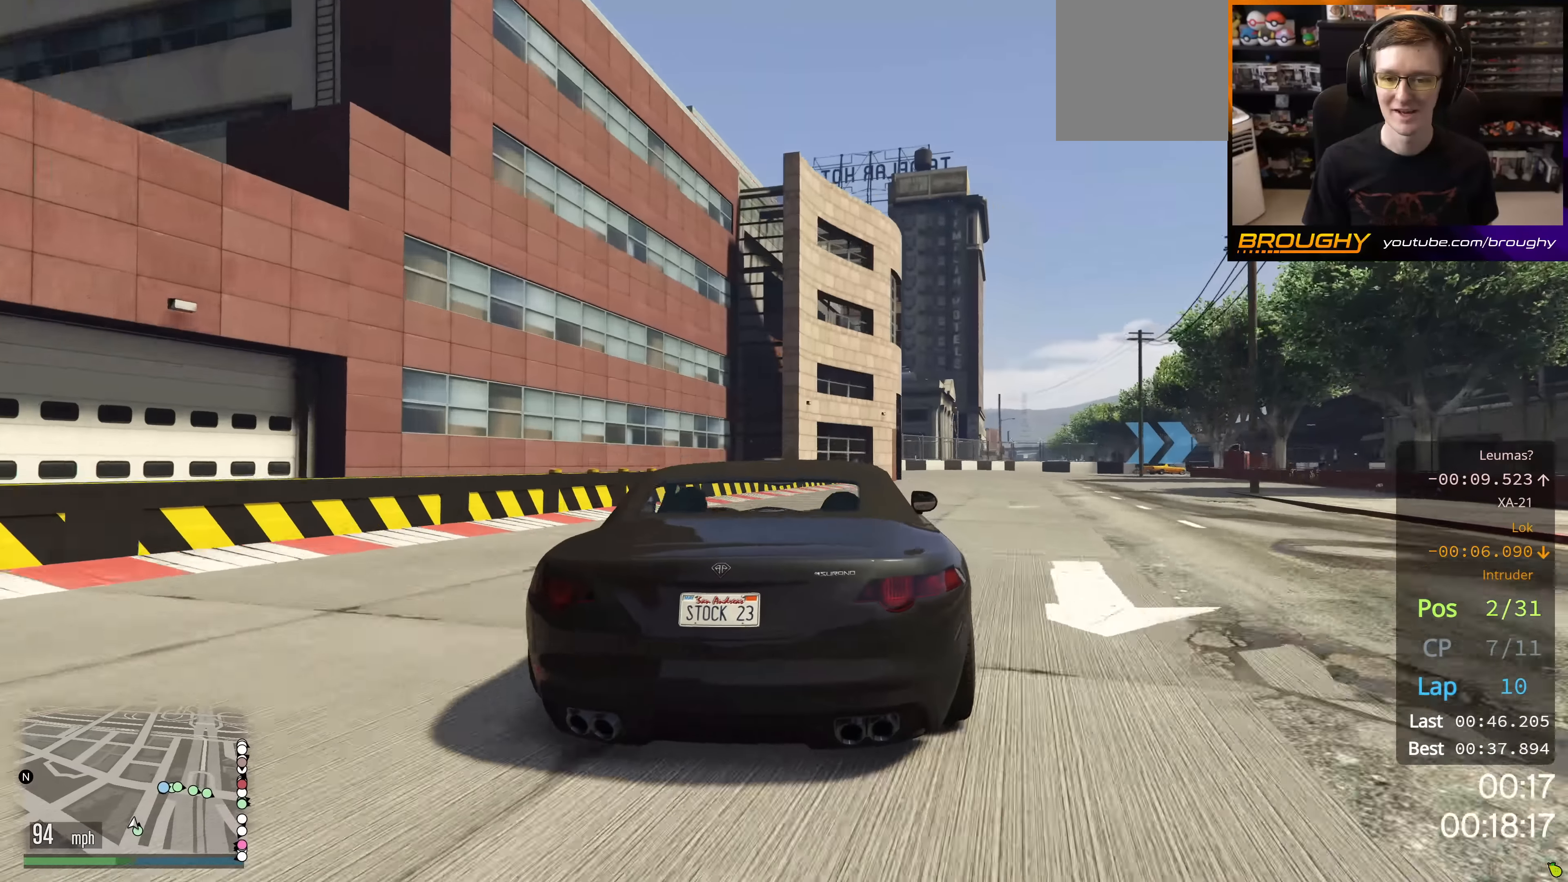
{"buttons": ["R2"], "left_stick": "center", "right_stick": "center", "events": [[150, "left_stick", "center"], [300, "left_stick", "right"], [500, "left_stick", "center"]]}
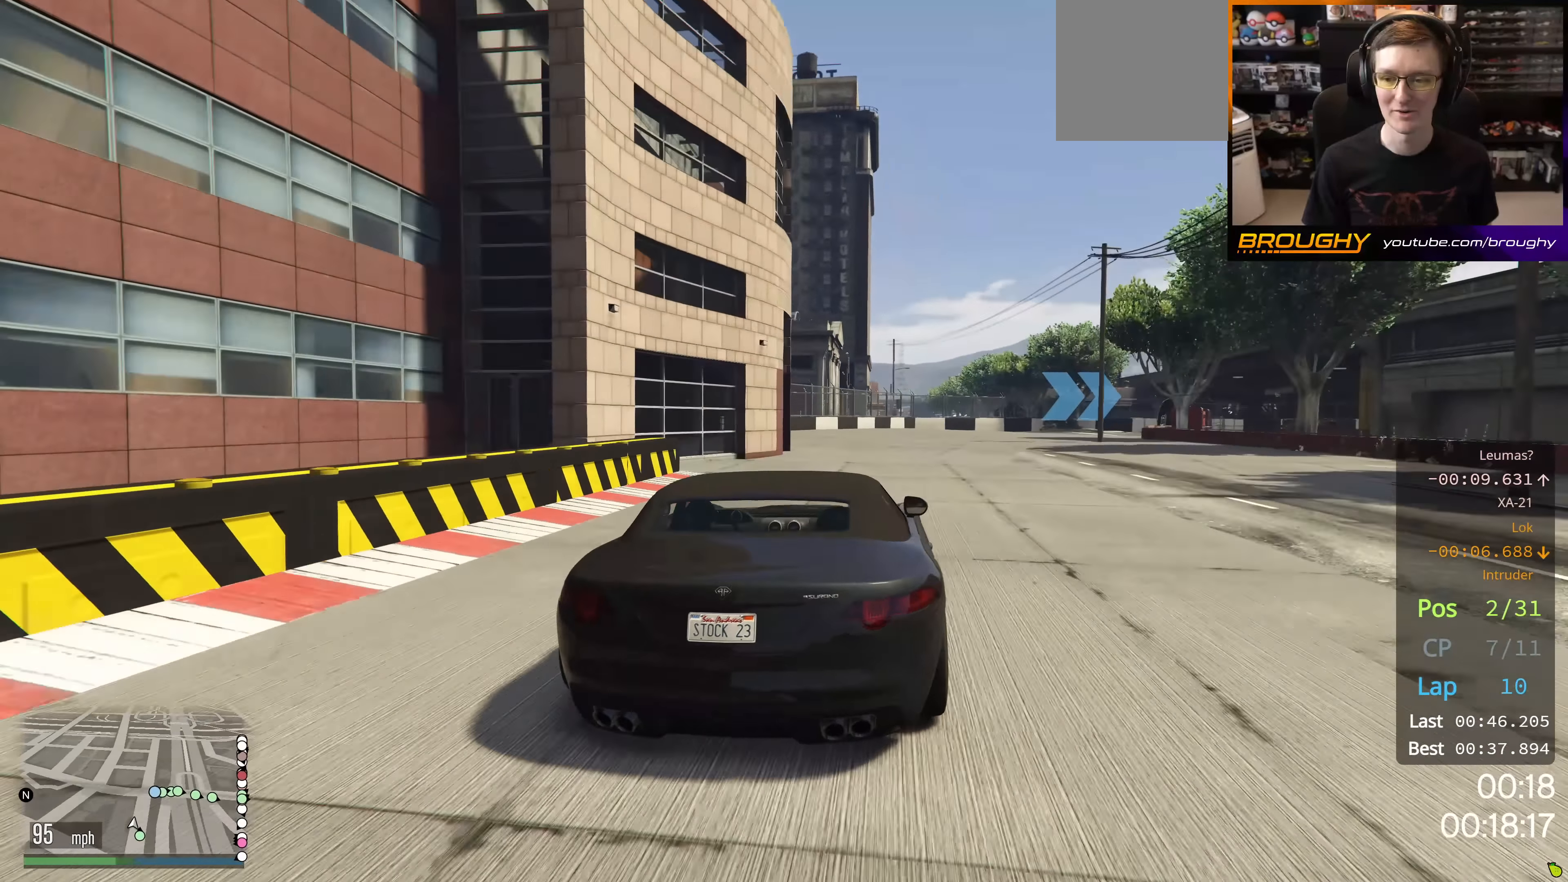
{"buttons": ["R2"], "left_stick": "right", "right_stick": "center", "events": [[401, "left_stick", "right"]]}
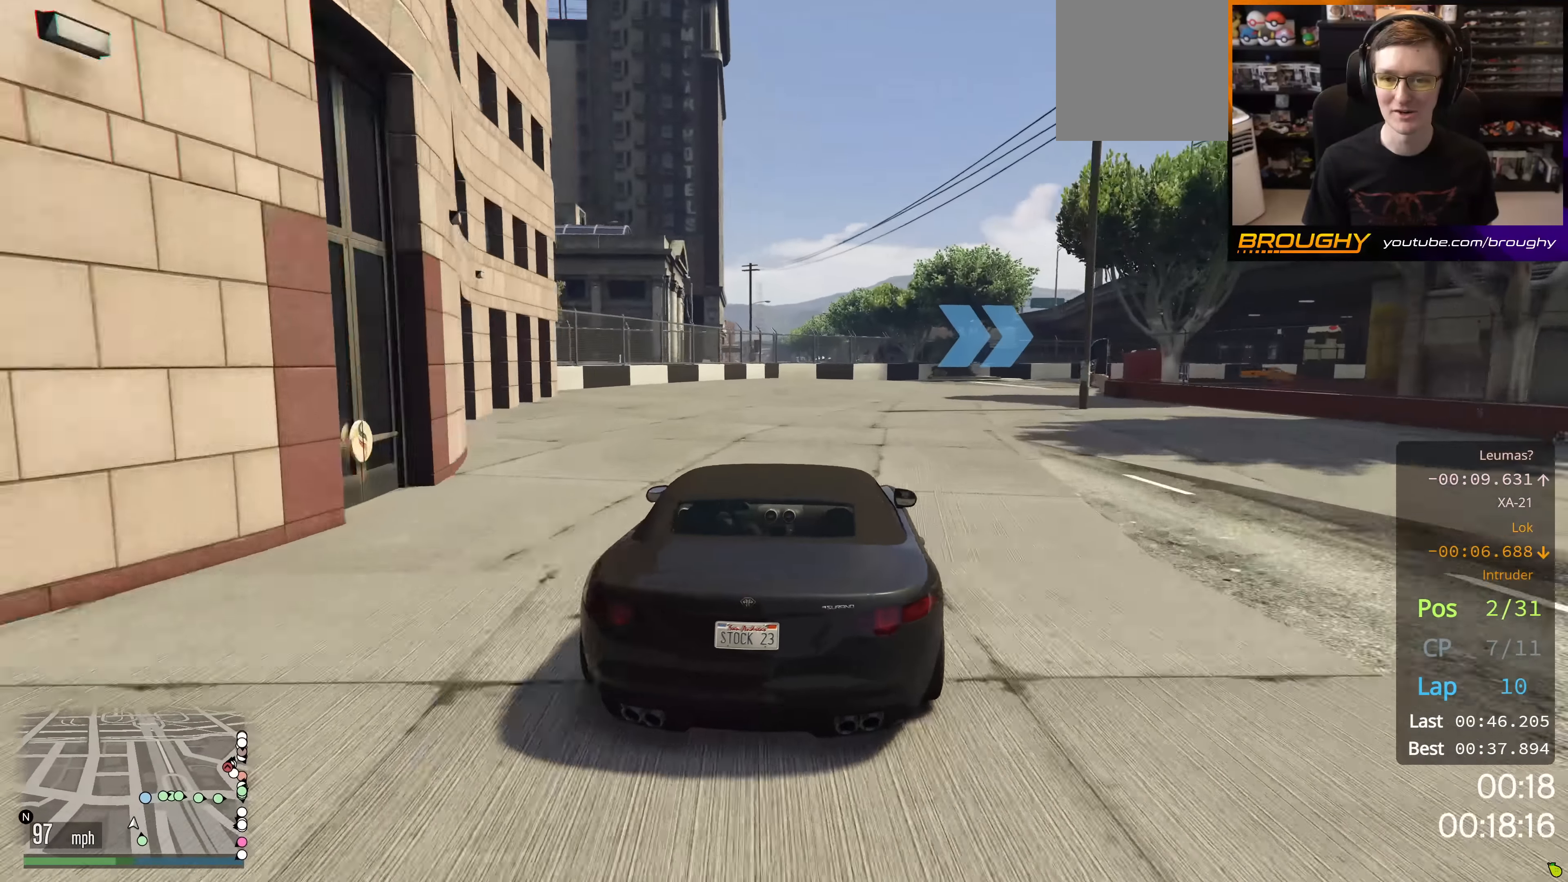
{"buttons": [], "left_stick": "center", "right_stick": "center", "events": [[116, "left_stick", "center"], [250, "left_stick", "right"], [400, "R2", "up"], [433, "left_stick", "center"]]}
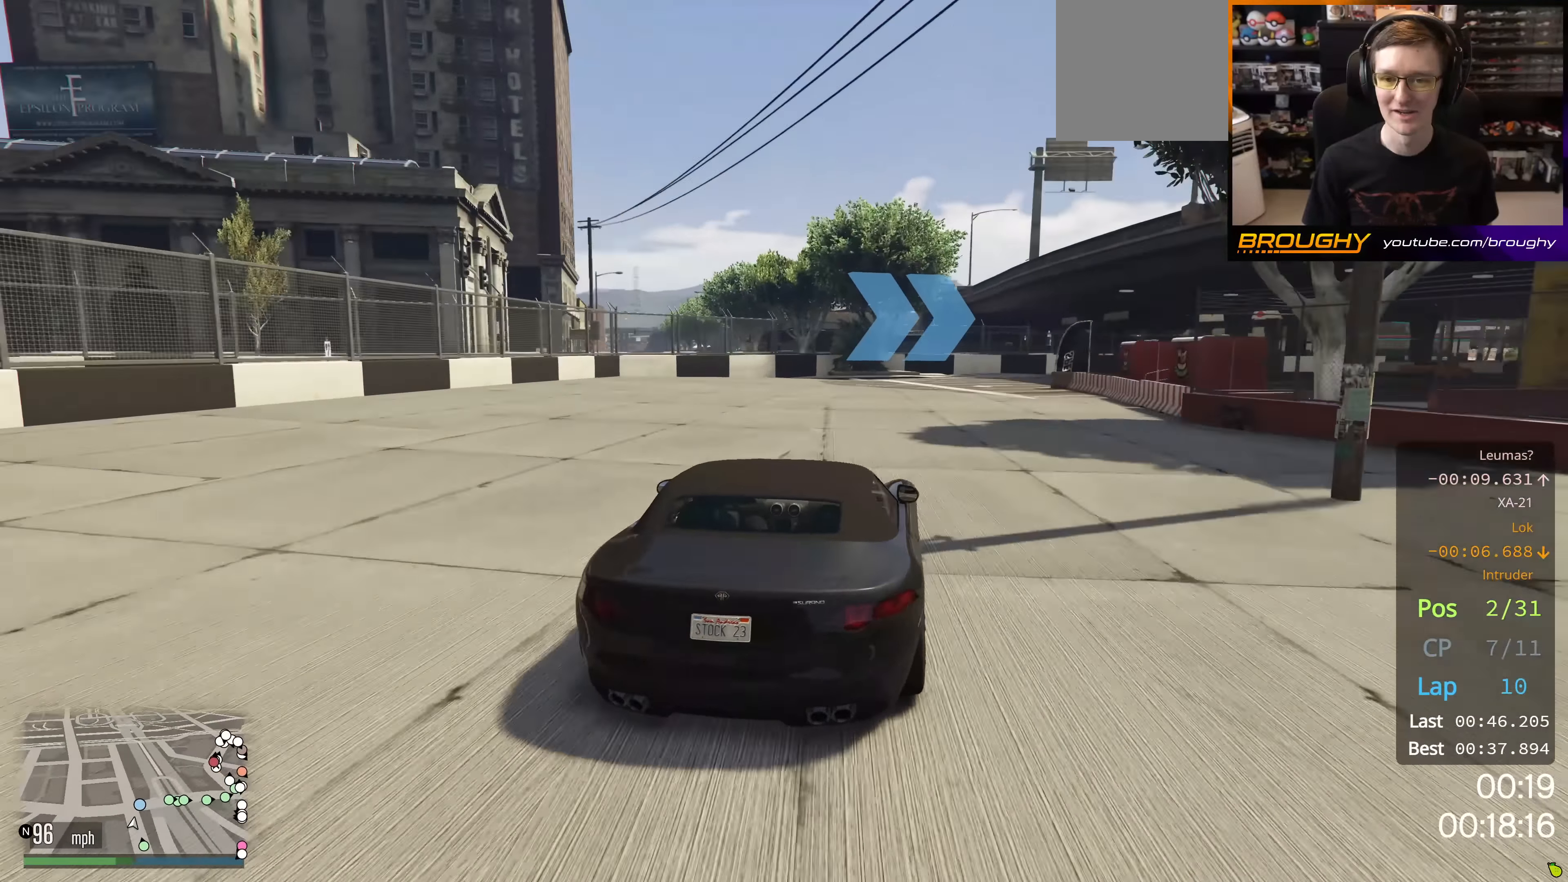
{"buttons": [], "left_stick": "down-right", "right_stick": "center", "events": [[134, "left_stick", "right"], [284, "left_stick", "down-right"]]}
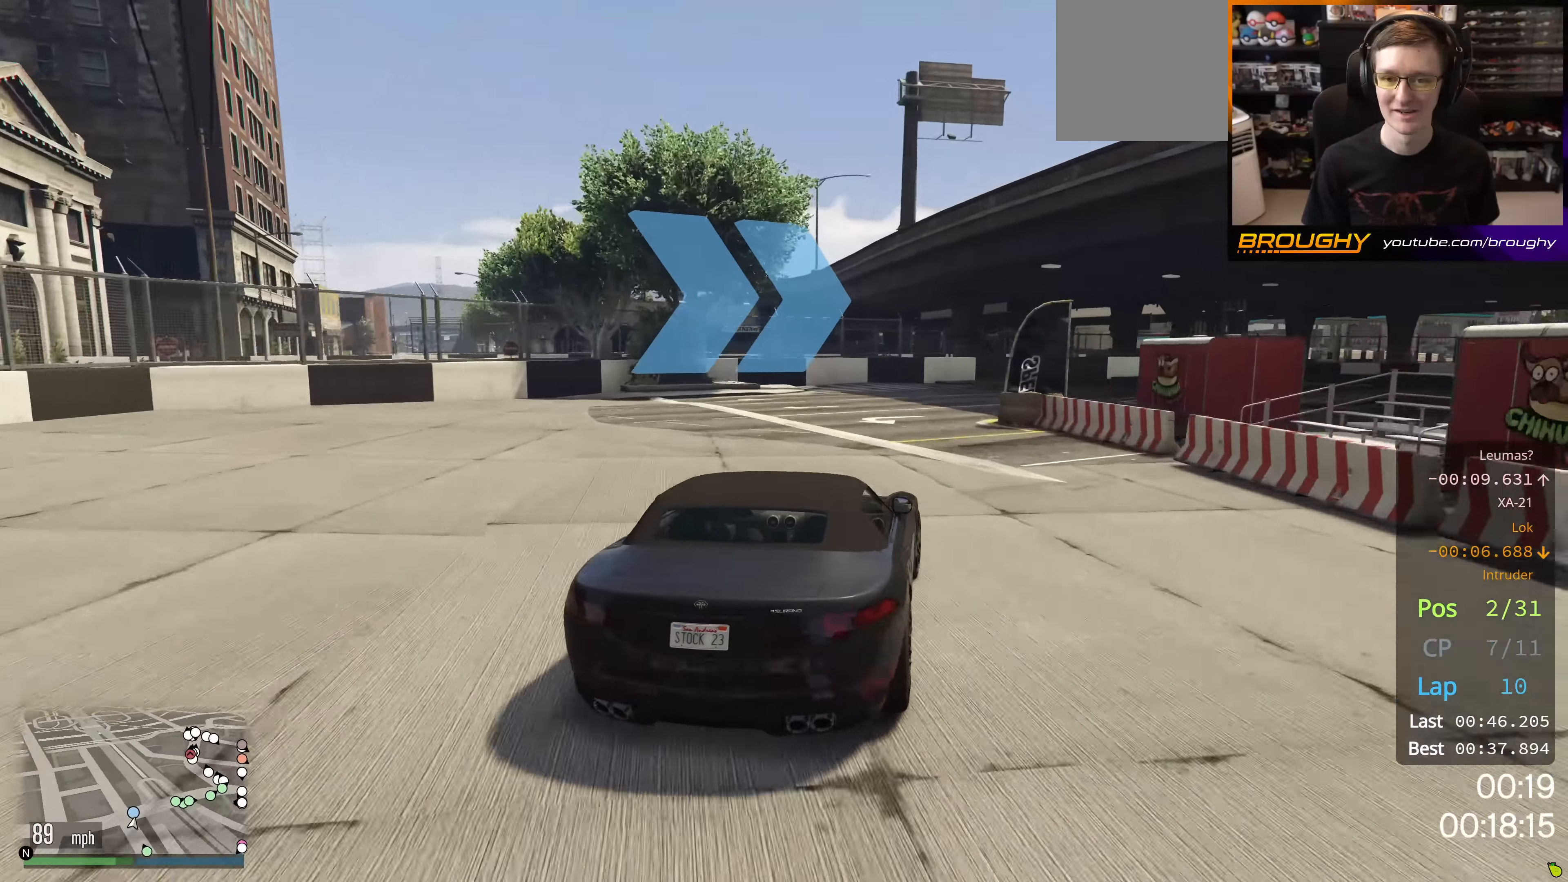
{"buttons": ["R2"], "left_stick": "center", "right_stick": "center", "events": [[50, "left_stick", "center"], [133, "left_stick", "right"], [267, "R2", "down"], [433, "left_stick", "center"]]}
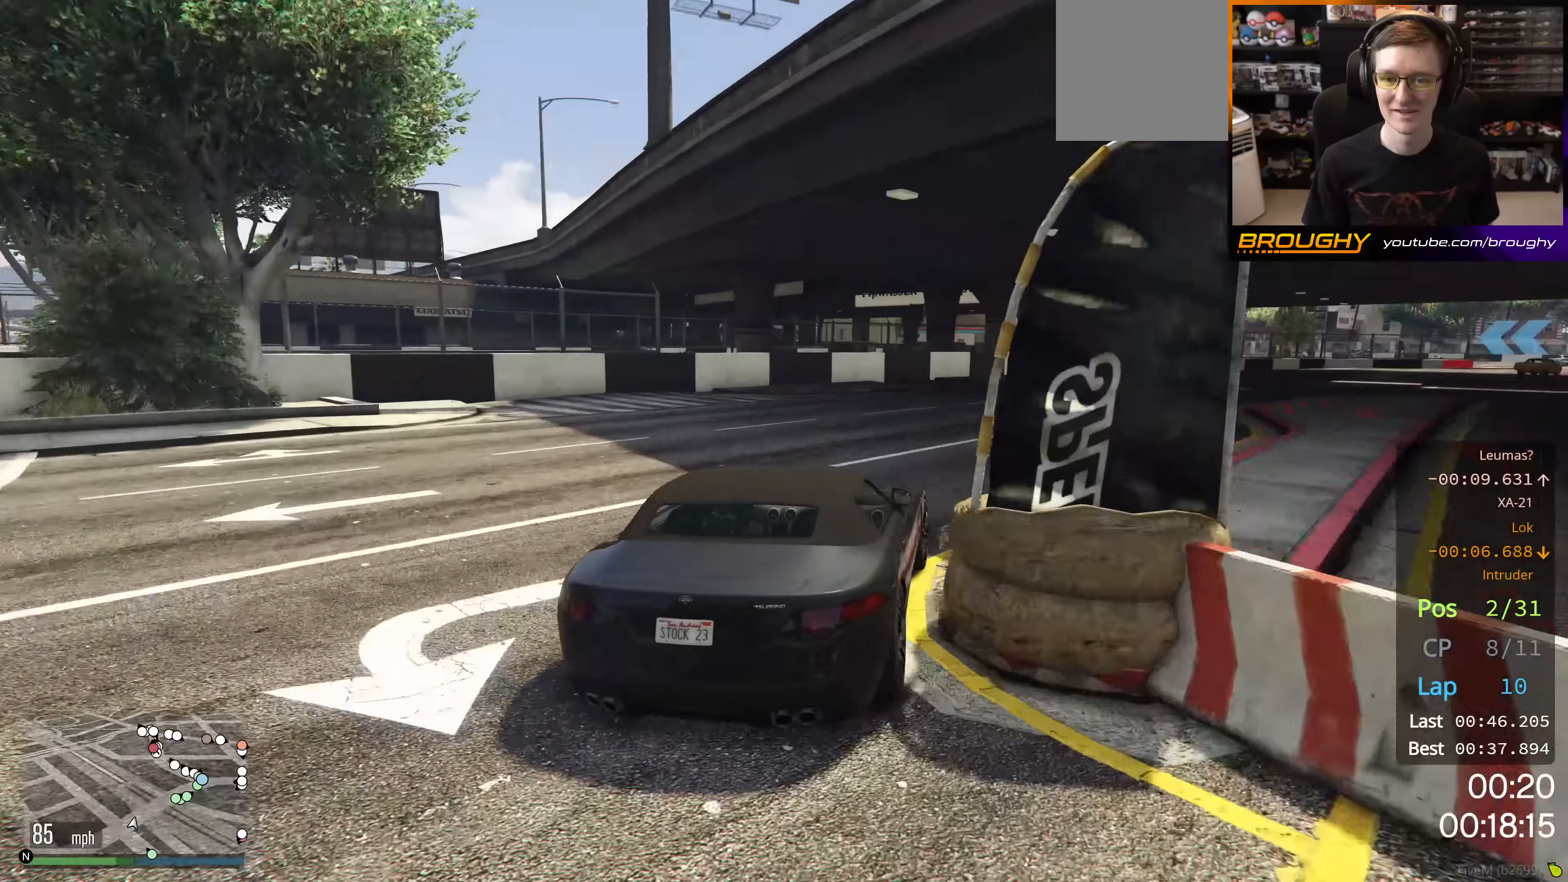
{"buttons": ["R2"], "left_stick": "center", "right_stick": "center", "events": [[17, "left_stick", "right"], [167, "left_stick", "down-right"], [267, "left_stick", "right"], [451, "left_stick", "center"]]}
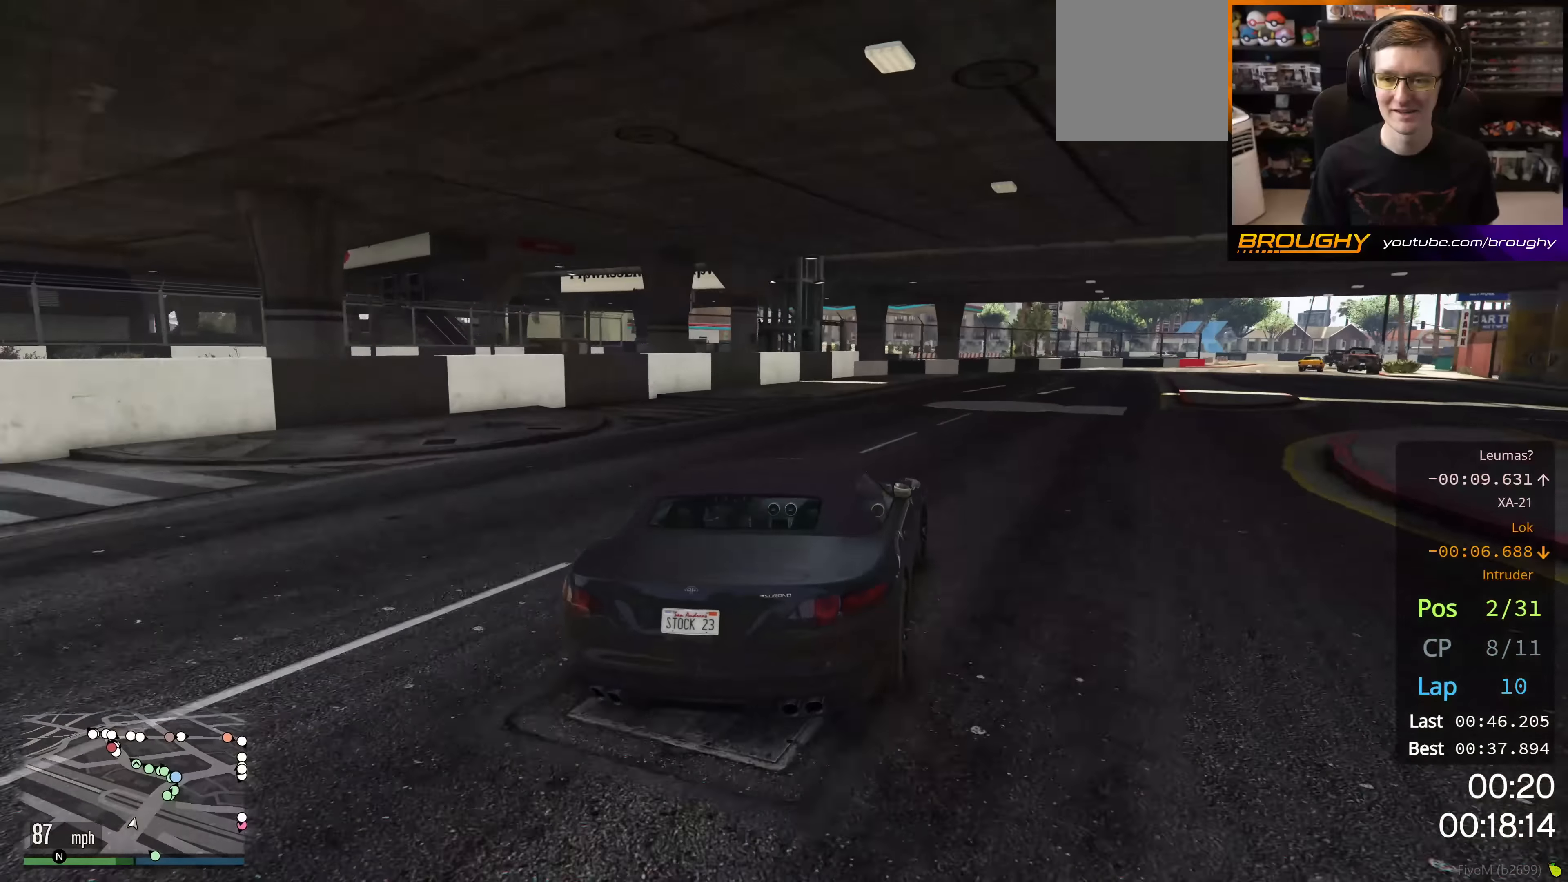
{"buttons": ["R2"], "left_stick": "center", "right_stick": "center", "events": [[16, "left_stick", "right"], [217, "left_stick", "center"], [317, "left_stick", "right"], [467, "left_stick", "center"]]}
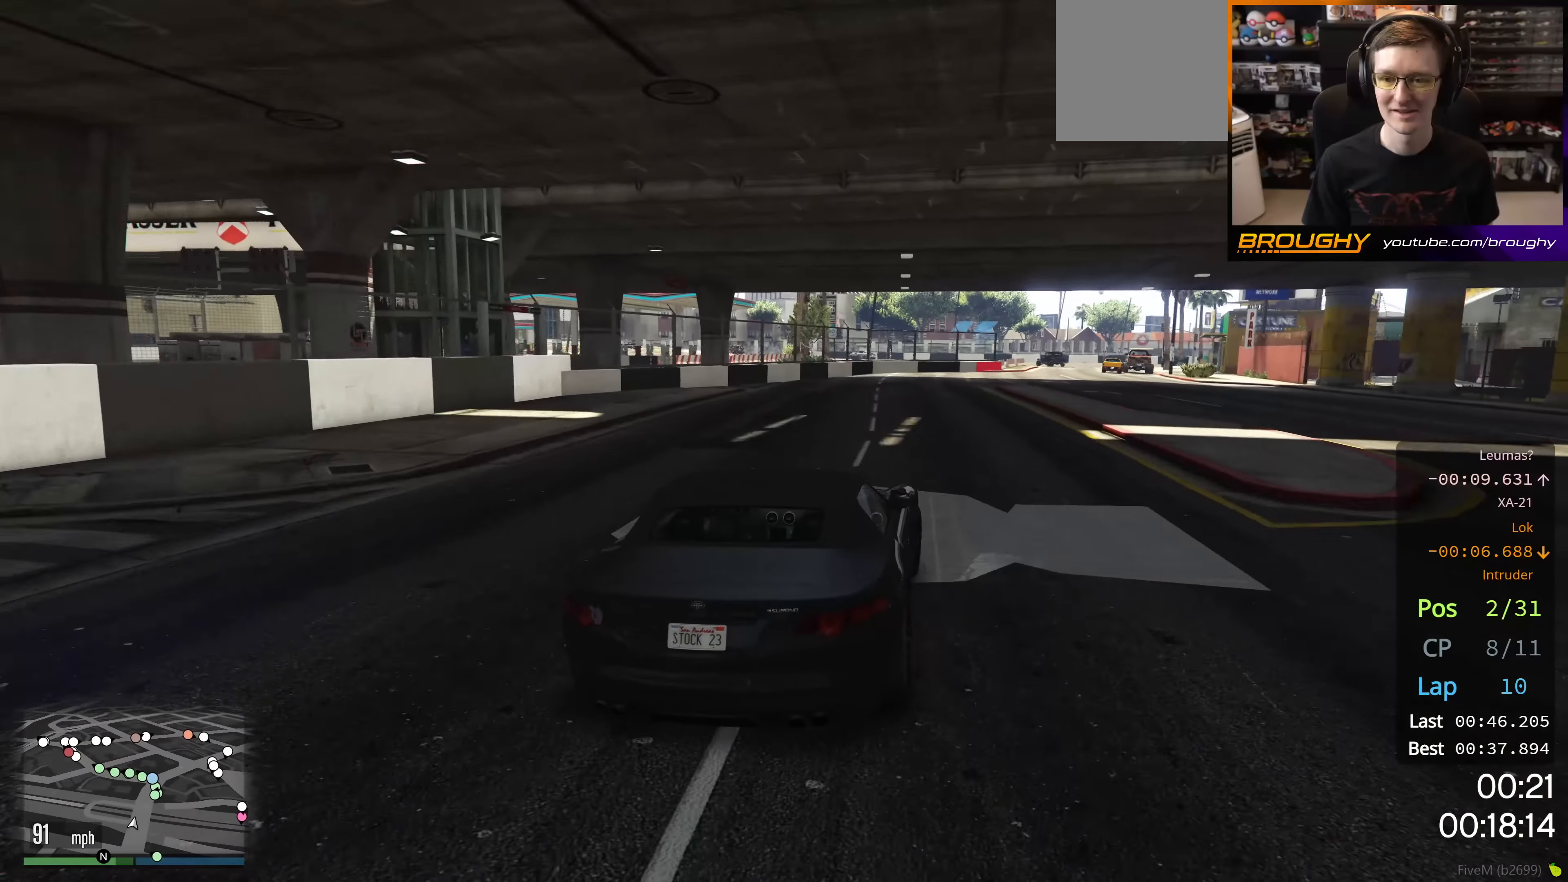
{"buttons": ["R2"], "left_stick": "center", "right_stick": "center", "events": [[67, "left_stick", "right"], [284, "left_stick", "center"], [367, "left_stick", "right"], [484, "left_stick", "center"]]}
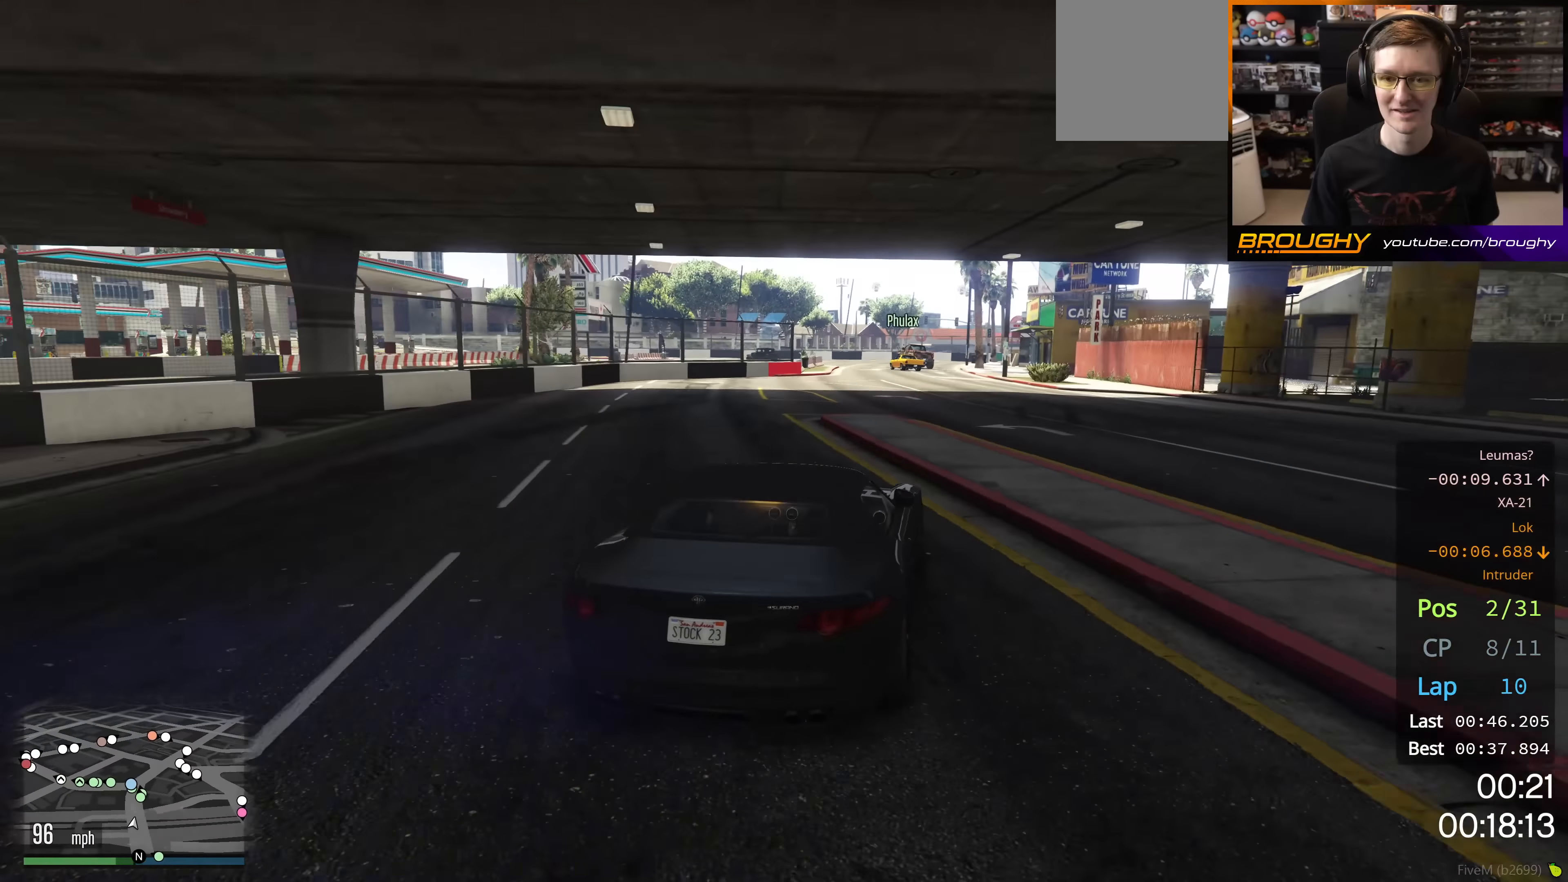
{"buttons": ["R2"], "left_stick": "center", "right_stick": "center", "events": [[133, "left_stick", "right"], [233, "left_stick", "center"]]}
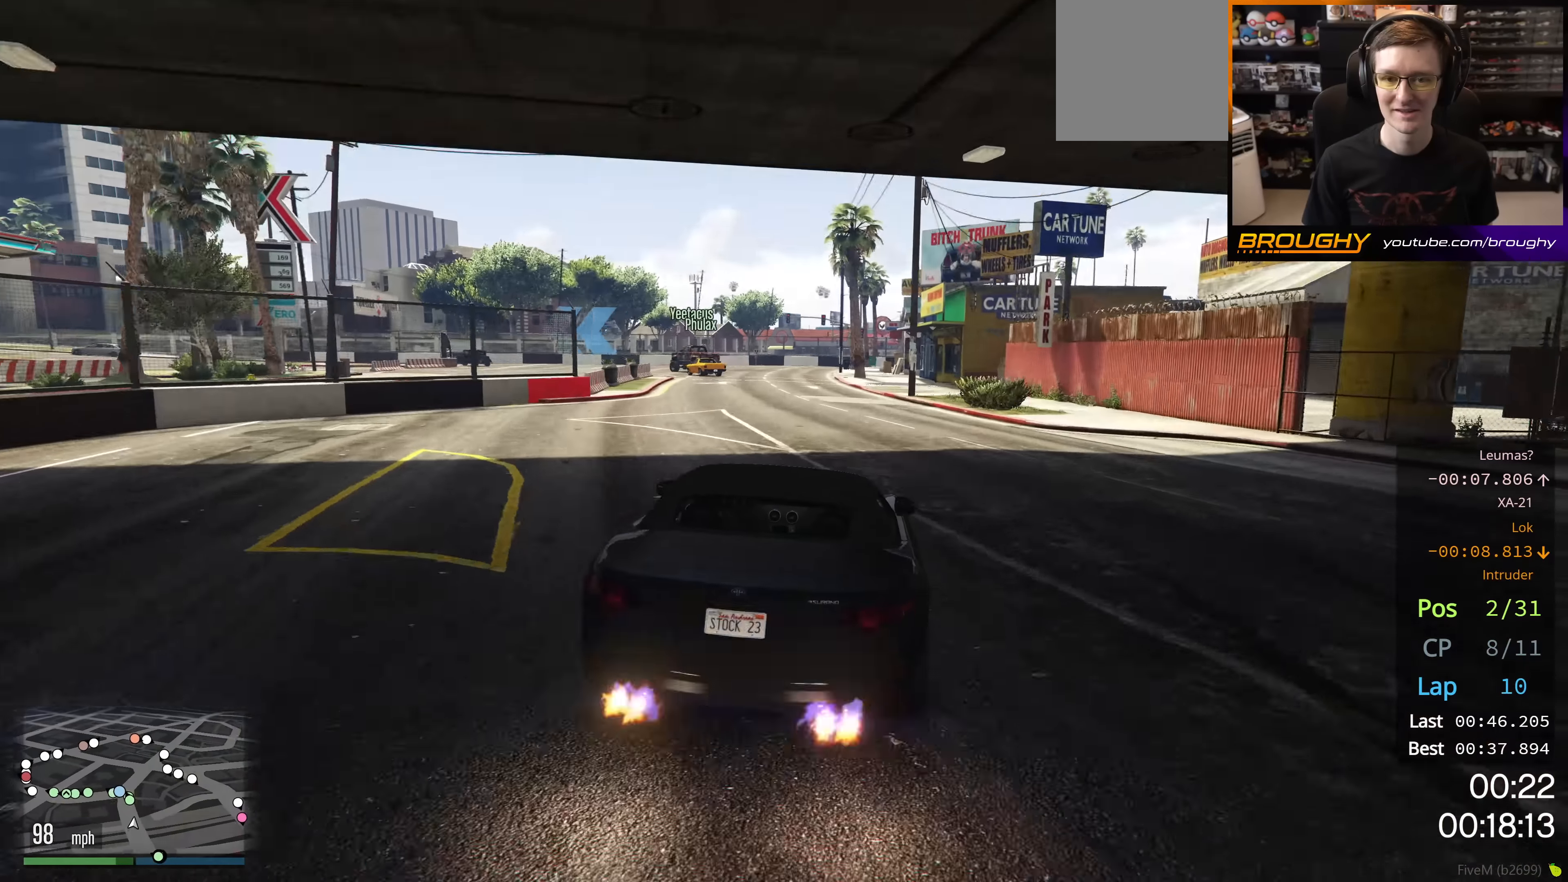
{"buttons": [], "left_stick": "up-left", "right_stick": "center", "events": [[233, "left_stick", "up-left"], [250, "L2", "down"], [333, "R2", "up"], [433, "L2", "up"]]}
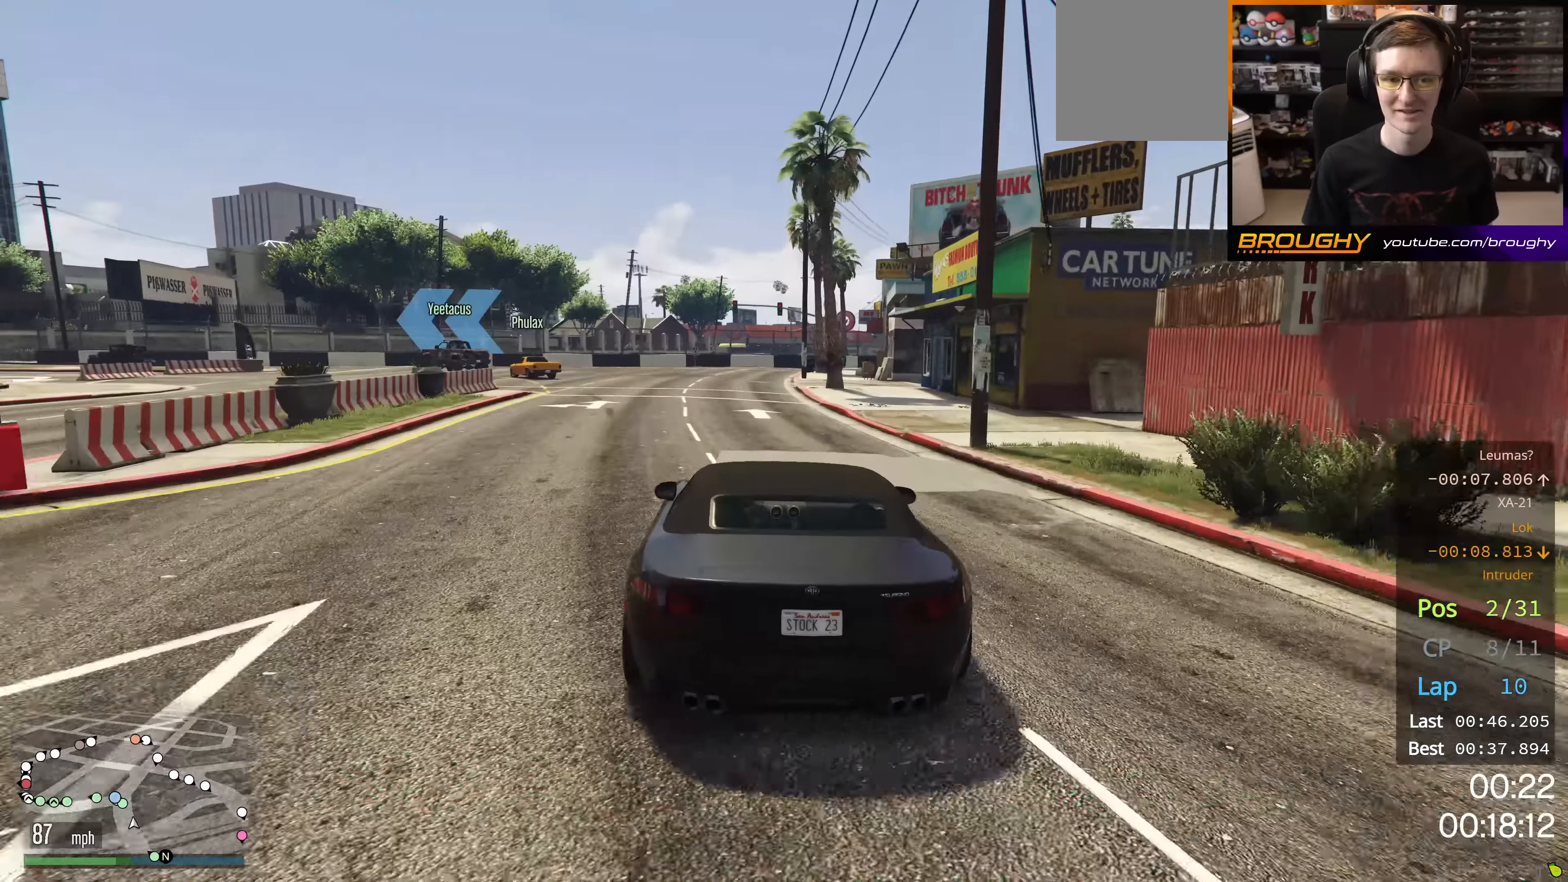
{"buttons": [], "left_stick": "up-left", "right_stick": "center", "events": []}
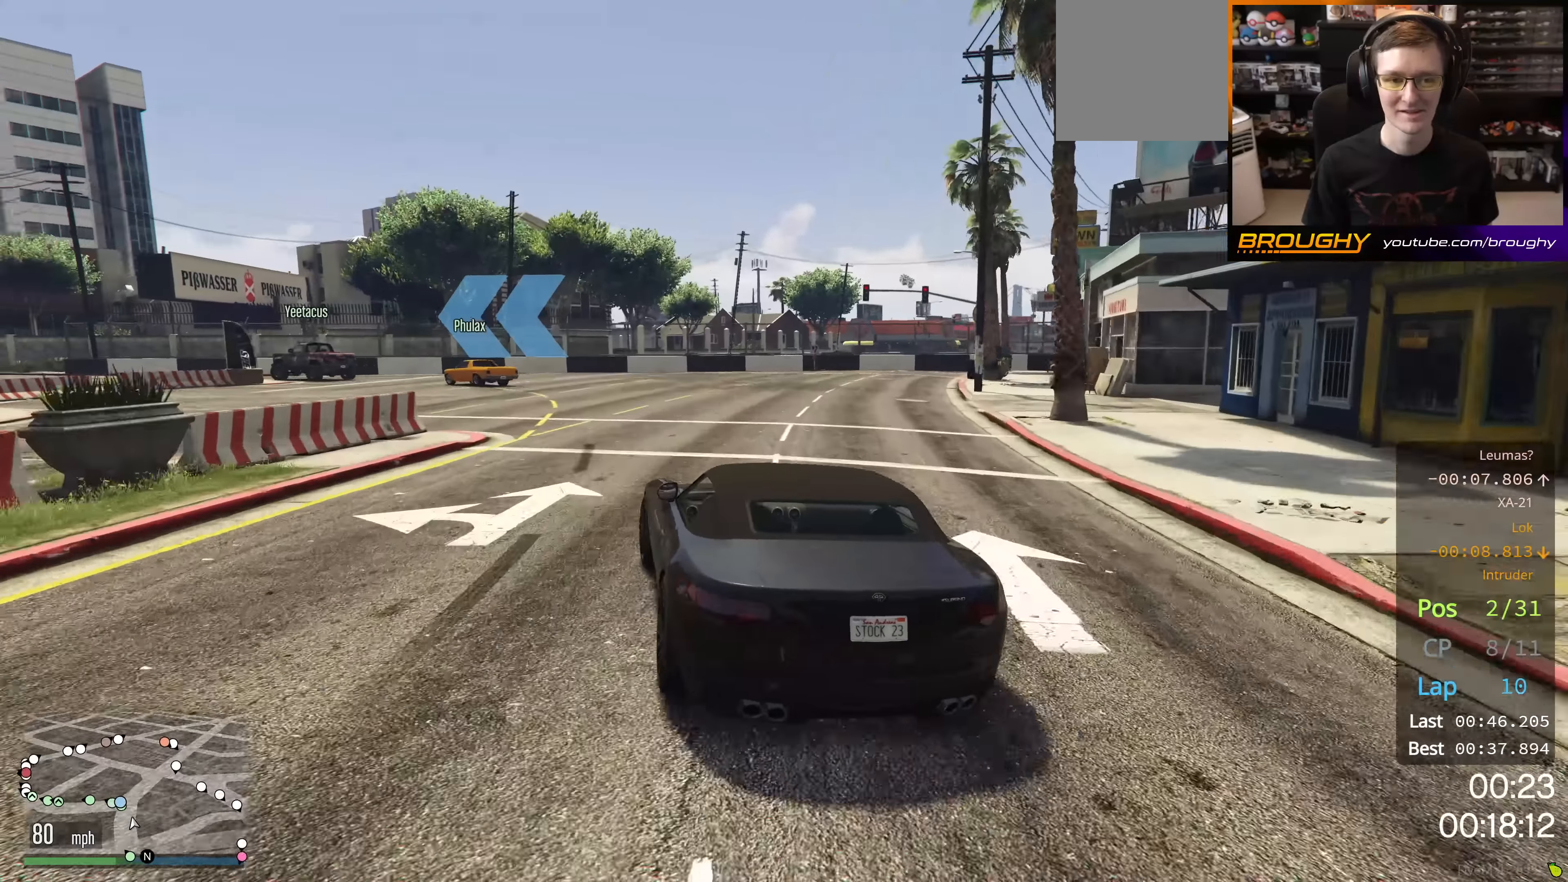
{"buttons": ["R2"], "left_stick": "center", "right_stick": "center", "events": [[34, "R2", "down"], [468, "left_stick", "center"]]}
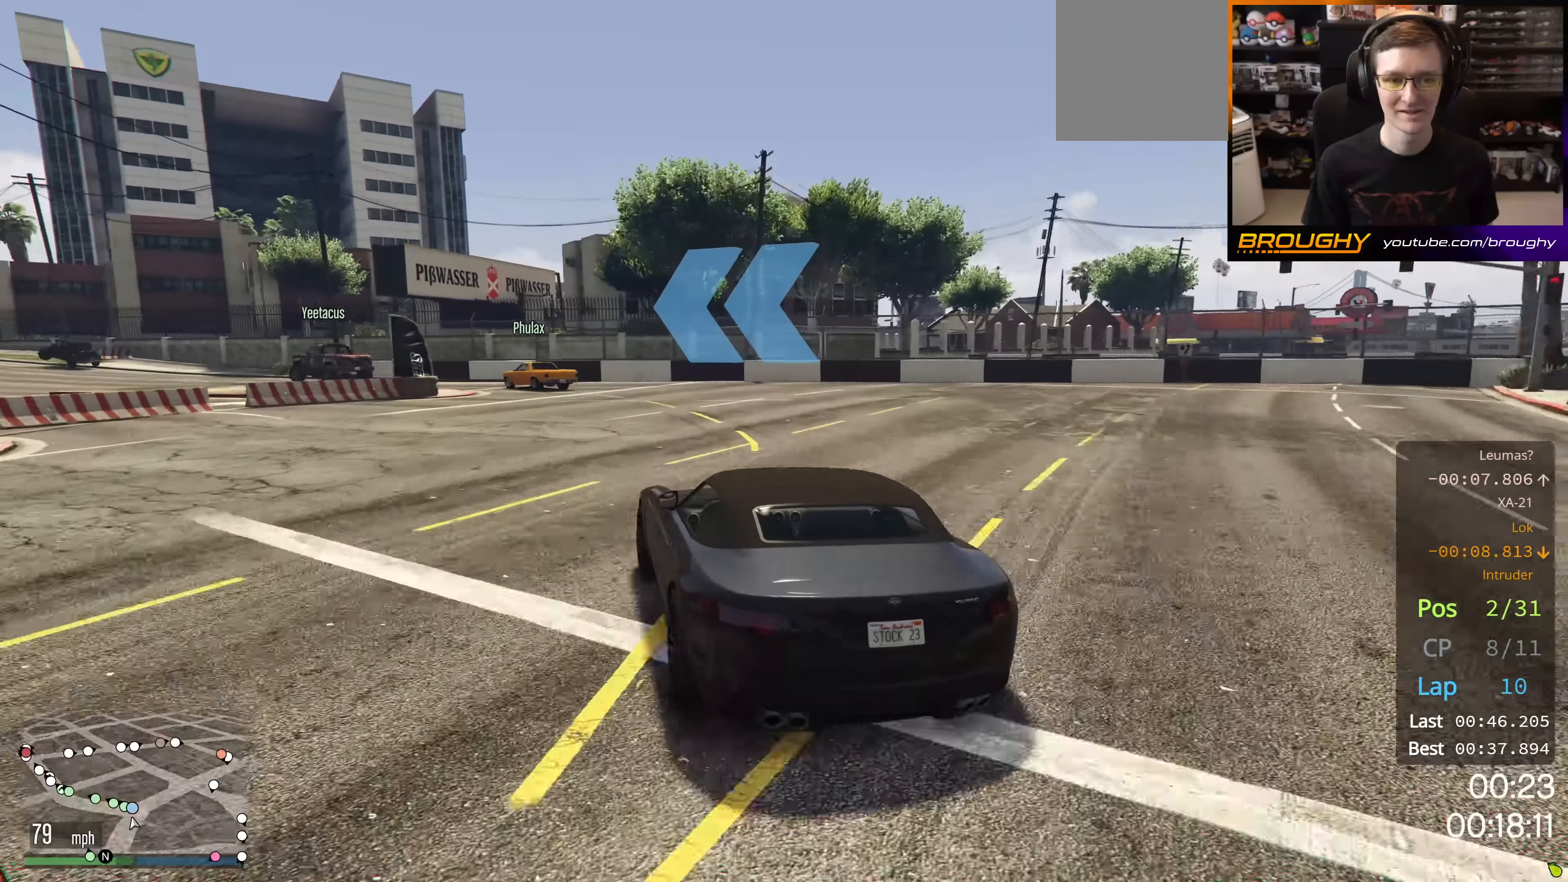
{"buttons": ["R2"], "left_stick": "up-left", "right_stick": "center", "events": [[133, "left_stick", "up-left"], [317, "left_stick", "center"], [434, "left_stick", "up-left"]]}
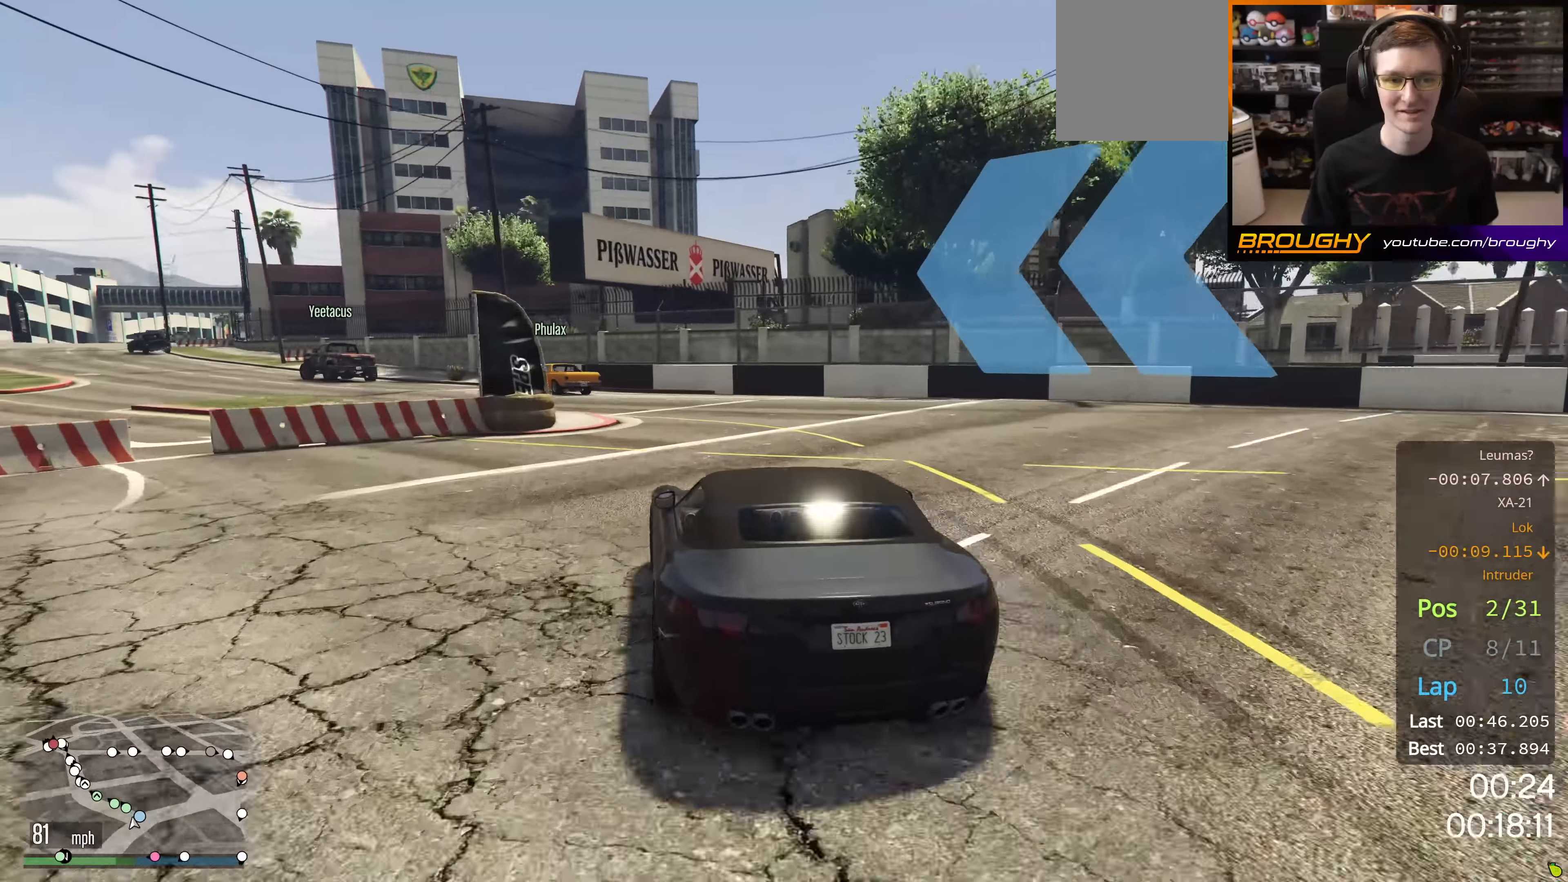
{"buttons": ["R2"], "left_stick": "up-left", "right_stick": "center", "events": []}
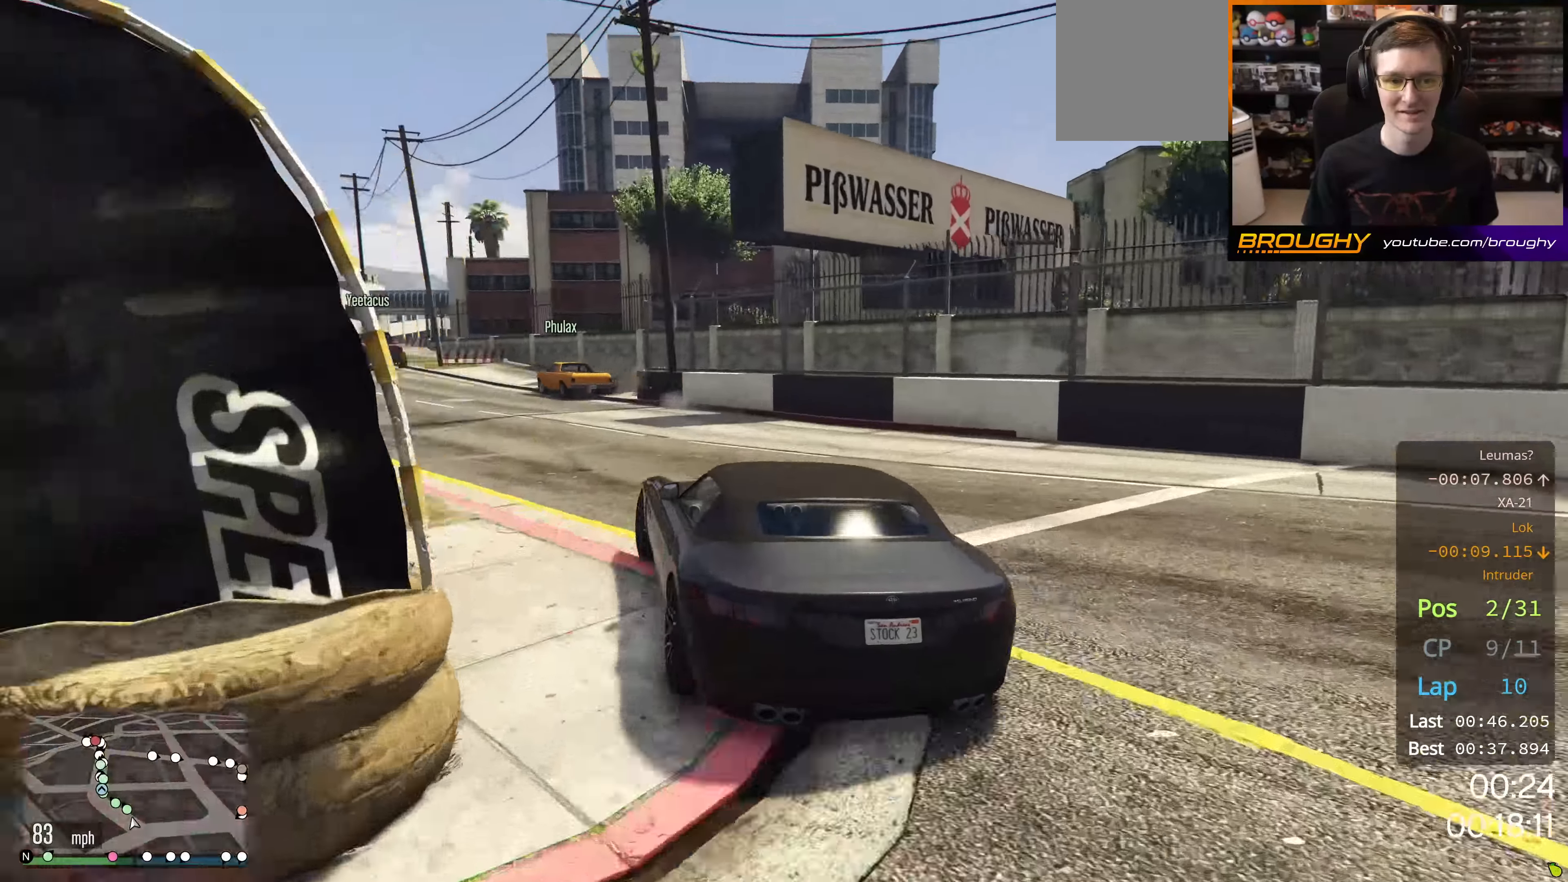
{"buttons": ["R2"], "left_stick": "up-left", "right_stick": "center", "events": [[50, "left_stick", "center"], [200, "left_stick", "up-left"]]}
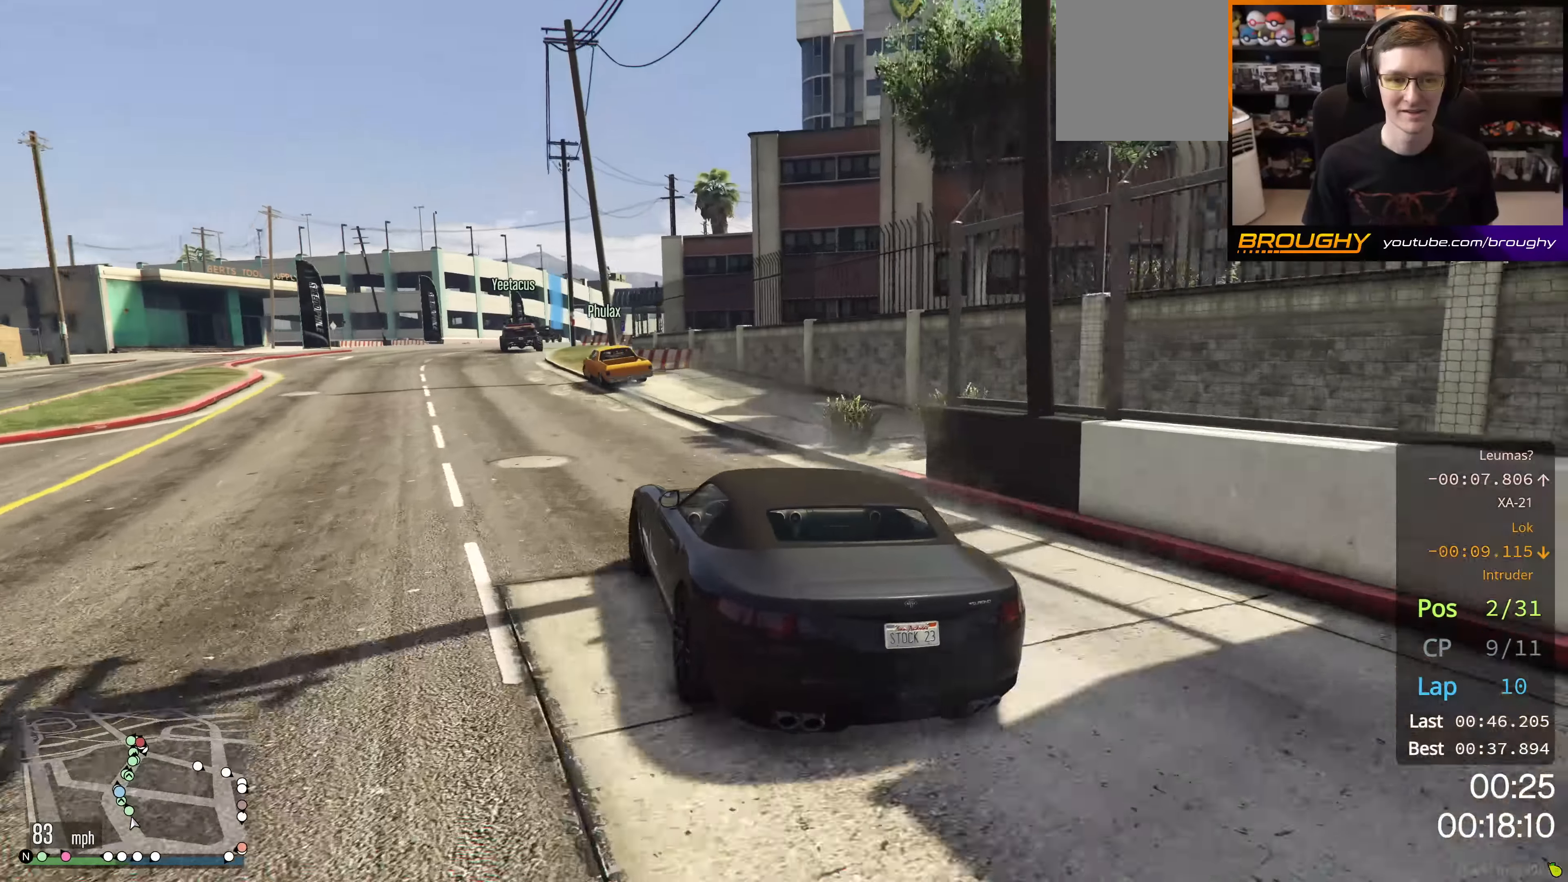
{"buttons": ["R2"], "left_stick": "right", "right_stick": "center", "events": [[17, "left_stick", "center"], [284, "left_stick", "up-left"], [484, "left_stick", "right"]]}
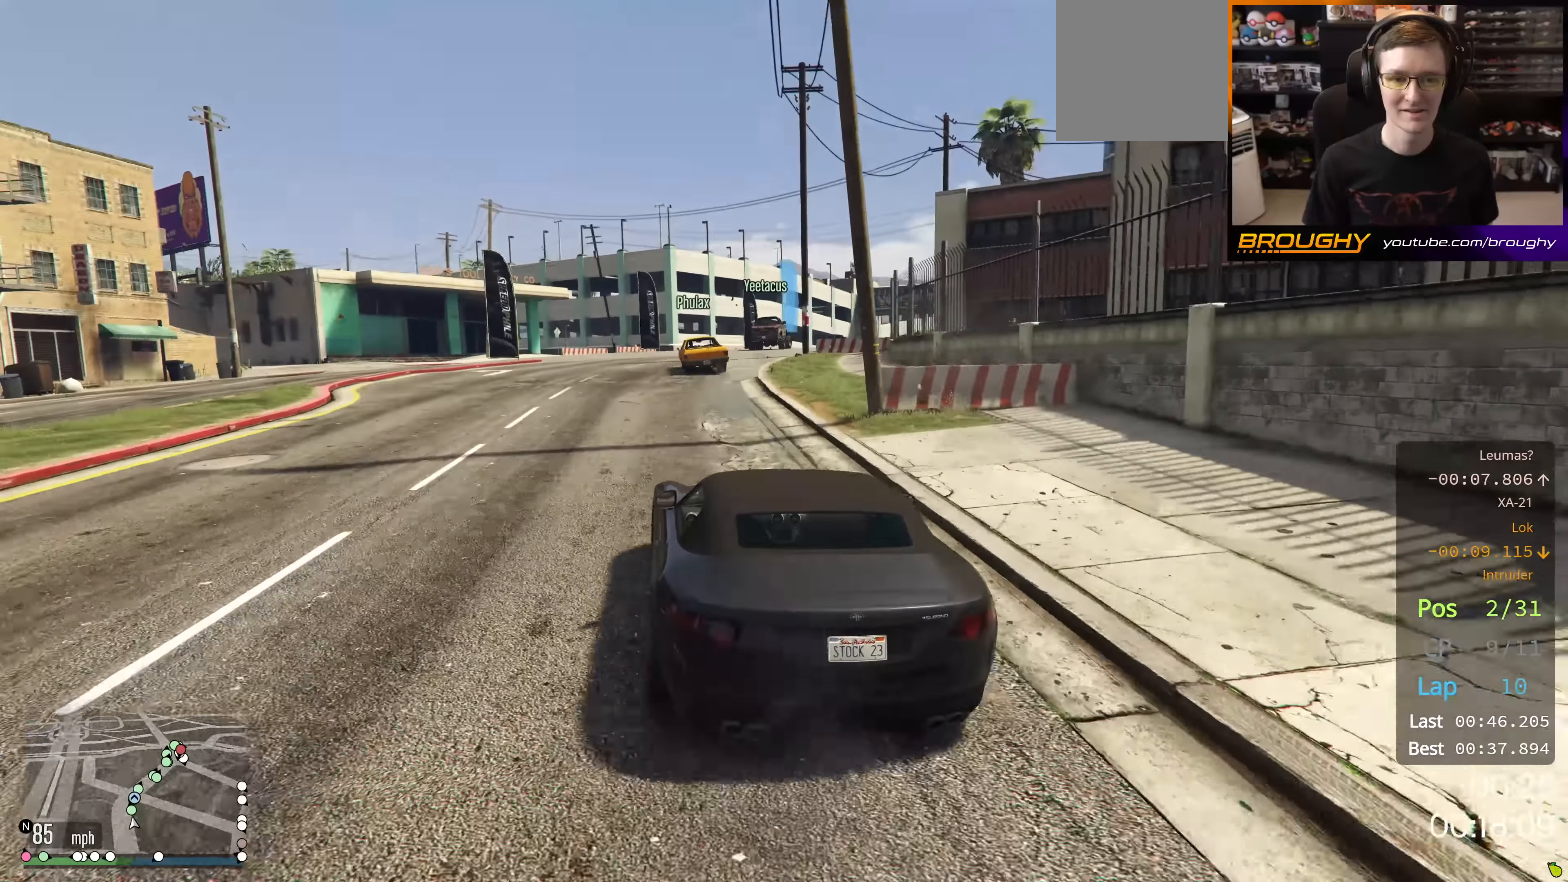
{"buttons": ["R2"], "left_stick": "center", "right_stick": "center", "events": [[217, "left_stick", "center"], [334, "left_stick", "right"], [500, "left_stick", "center"]]}
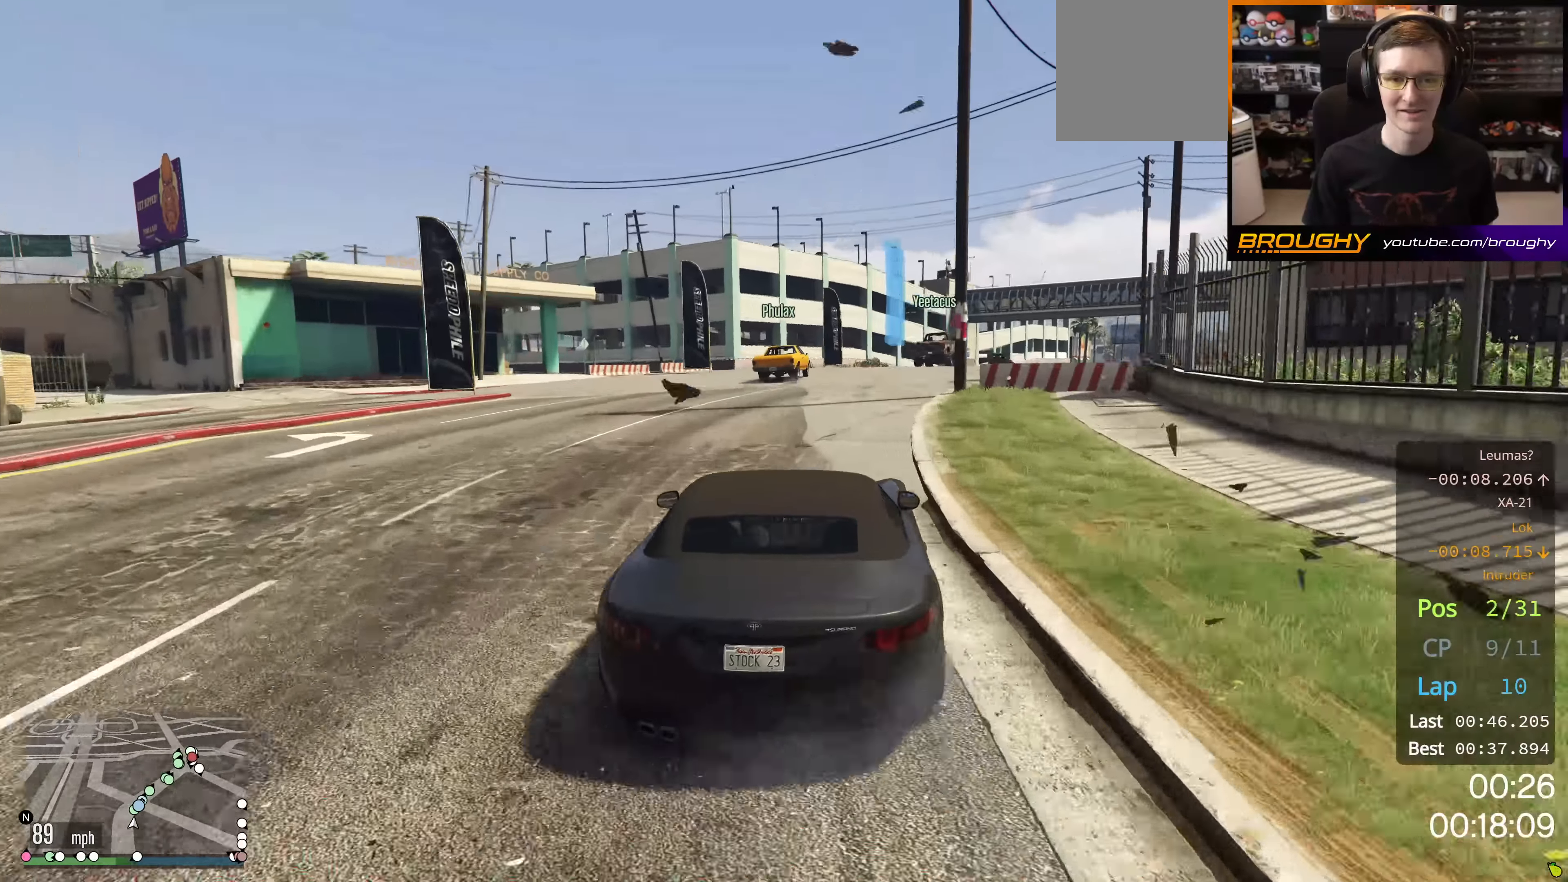
{"buttons": ["R2"], "left_stick": "center", "right_stick": "center", "events": [[134, "left_stick", "right"], [334, "left_stick", "center"]]}
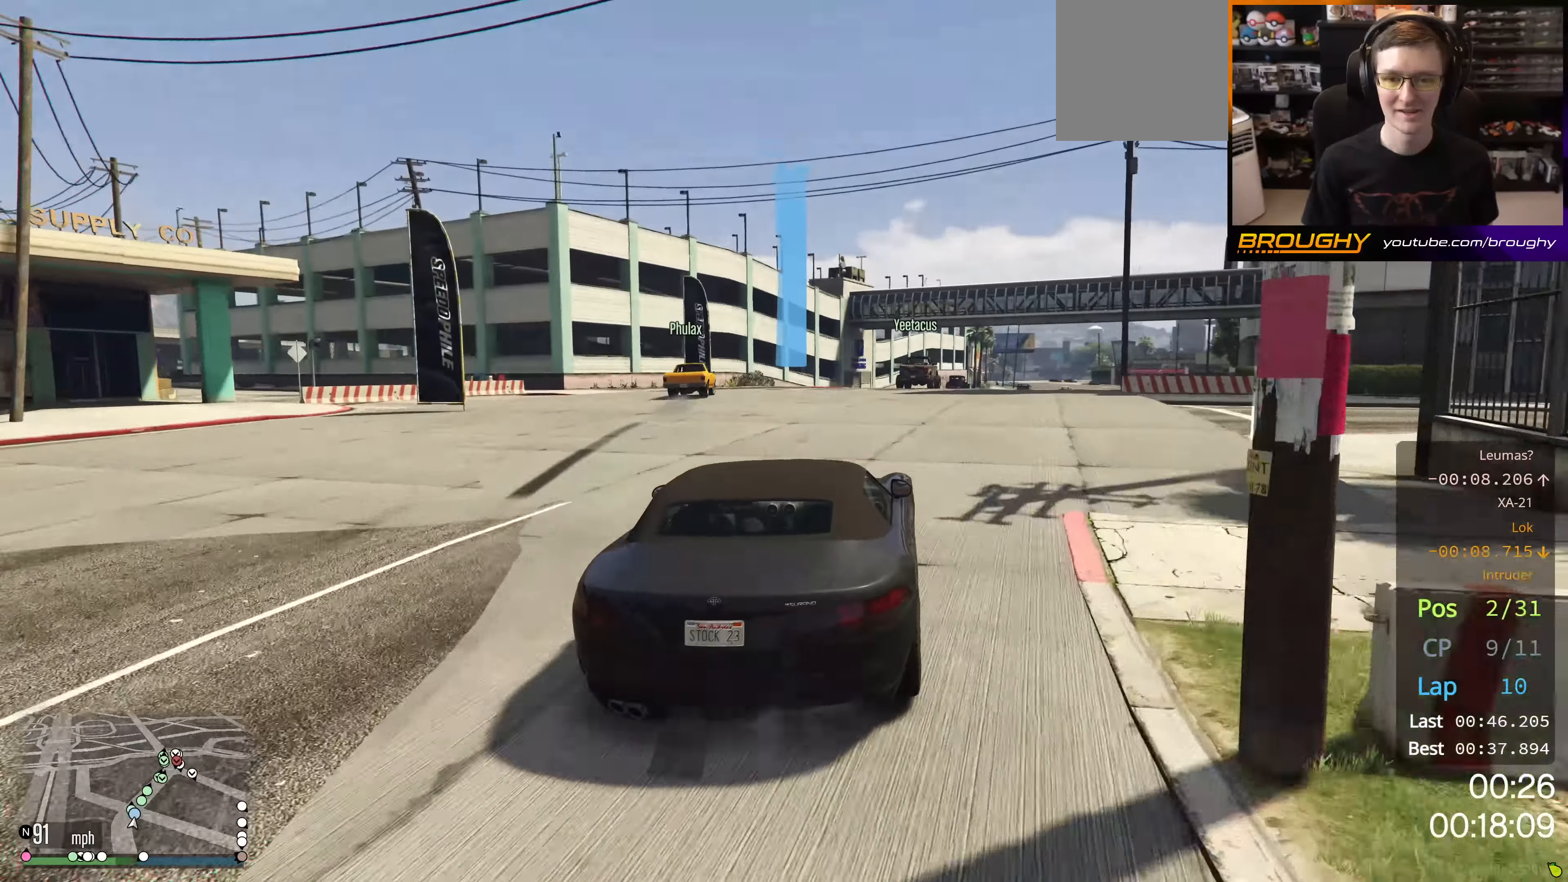
{"buttons": ["R2"], "left_stick": "right", "right_stick": "center", "events": [[17, "left_stick", "right"], [200, "left_stick", "center"], [367, "left_stick", "right"]]}
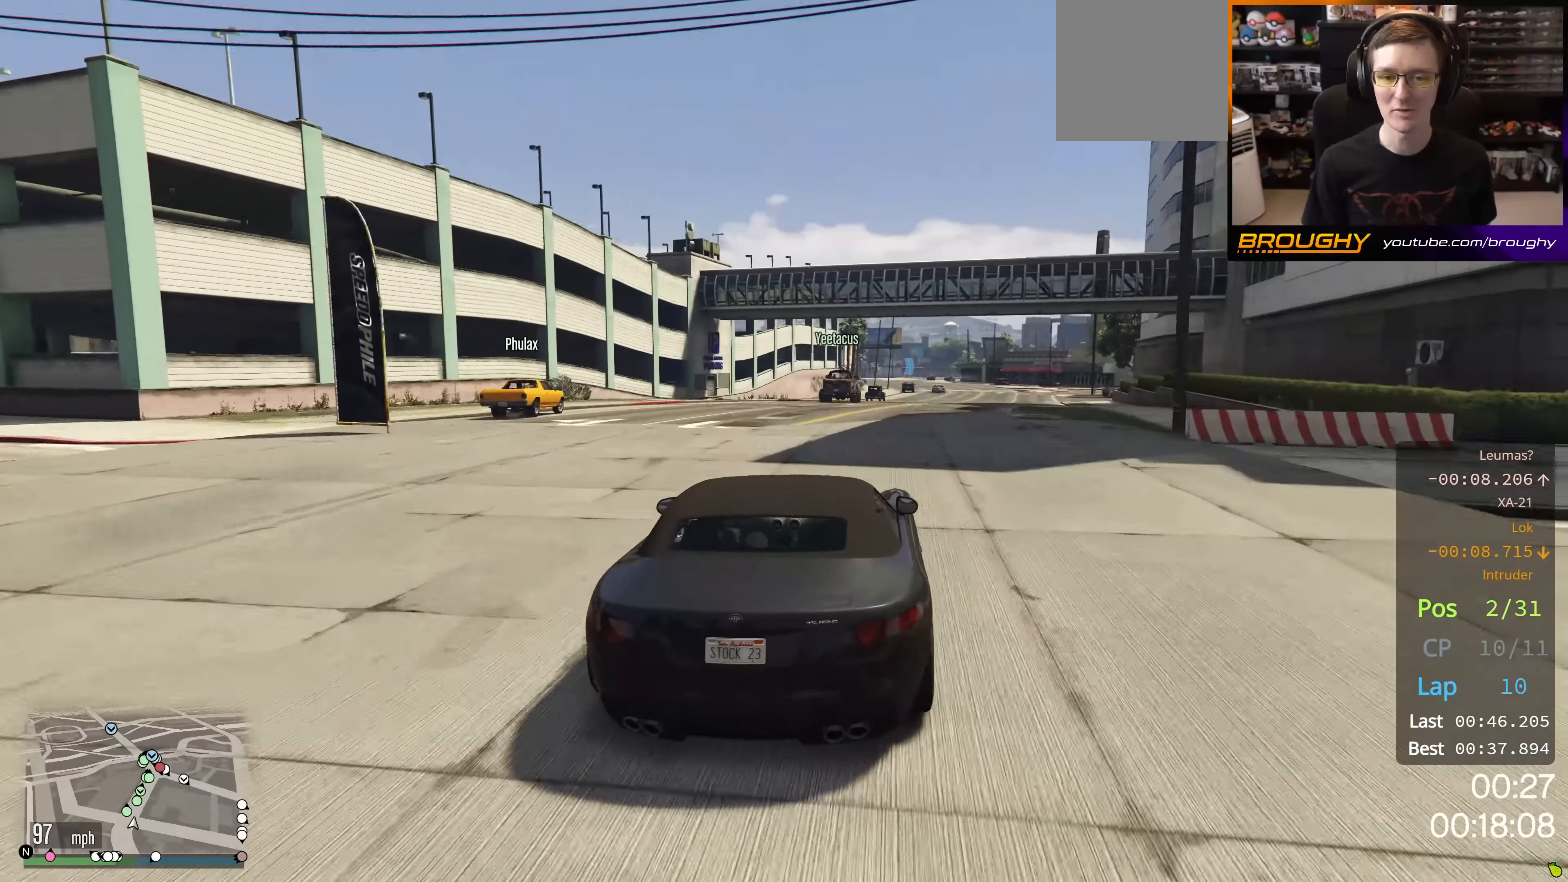
{"buttons": ["R2"], "left_stick": "right", "right_stick": "center", "events": [[34, "left_stick", "center"], [367, "left_stick", "right"]]}
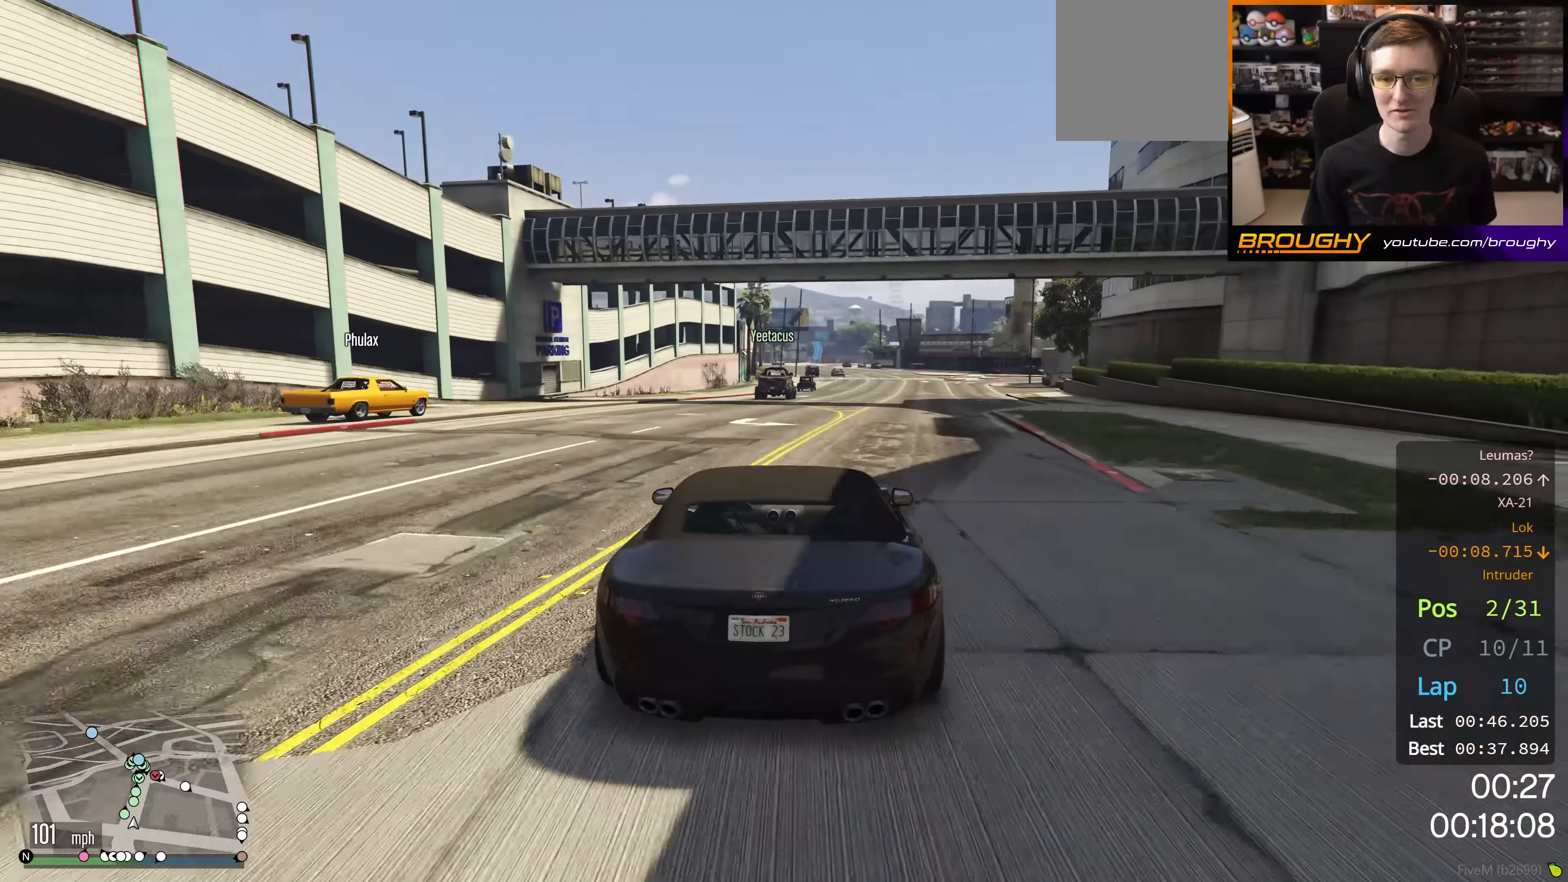
{"buttons": ["R2"], "left_stick": "center", "right_stick": "center", "events": [[33, "left_stick", "center"]]}
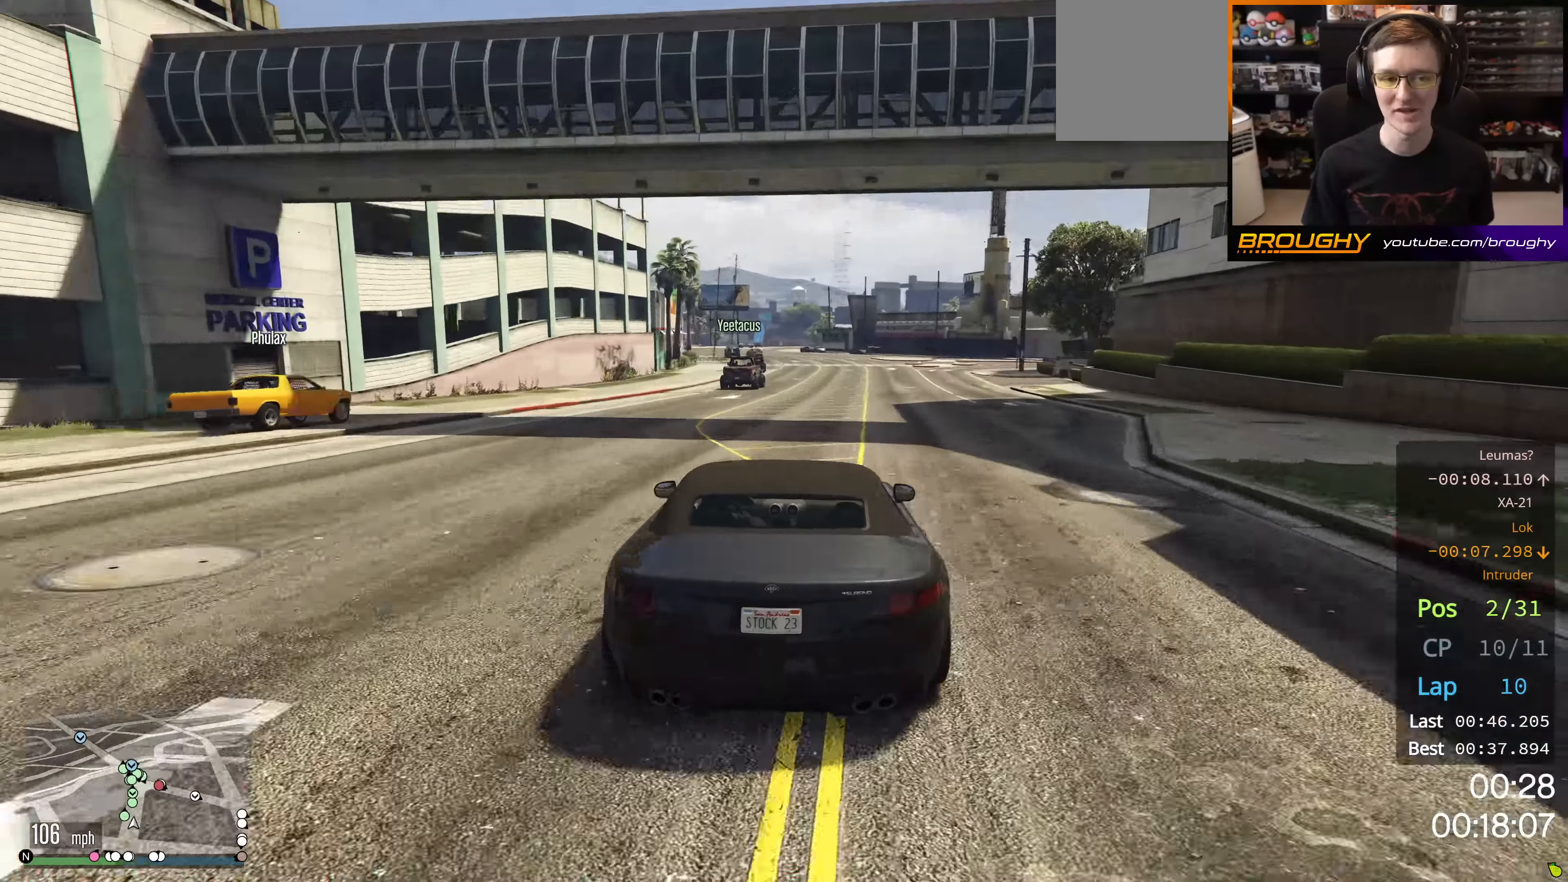
{"buttons": ["R2"], "left_stick": "center", "right_stick": "center", "events": [[84, "left_stick", "right"], [217, "left_stick", "center"]]}
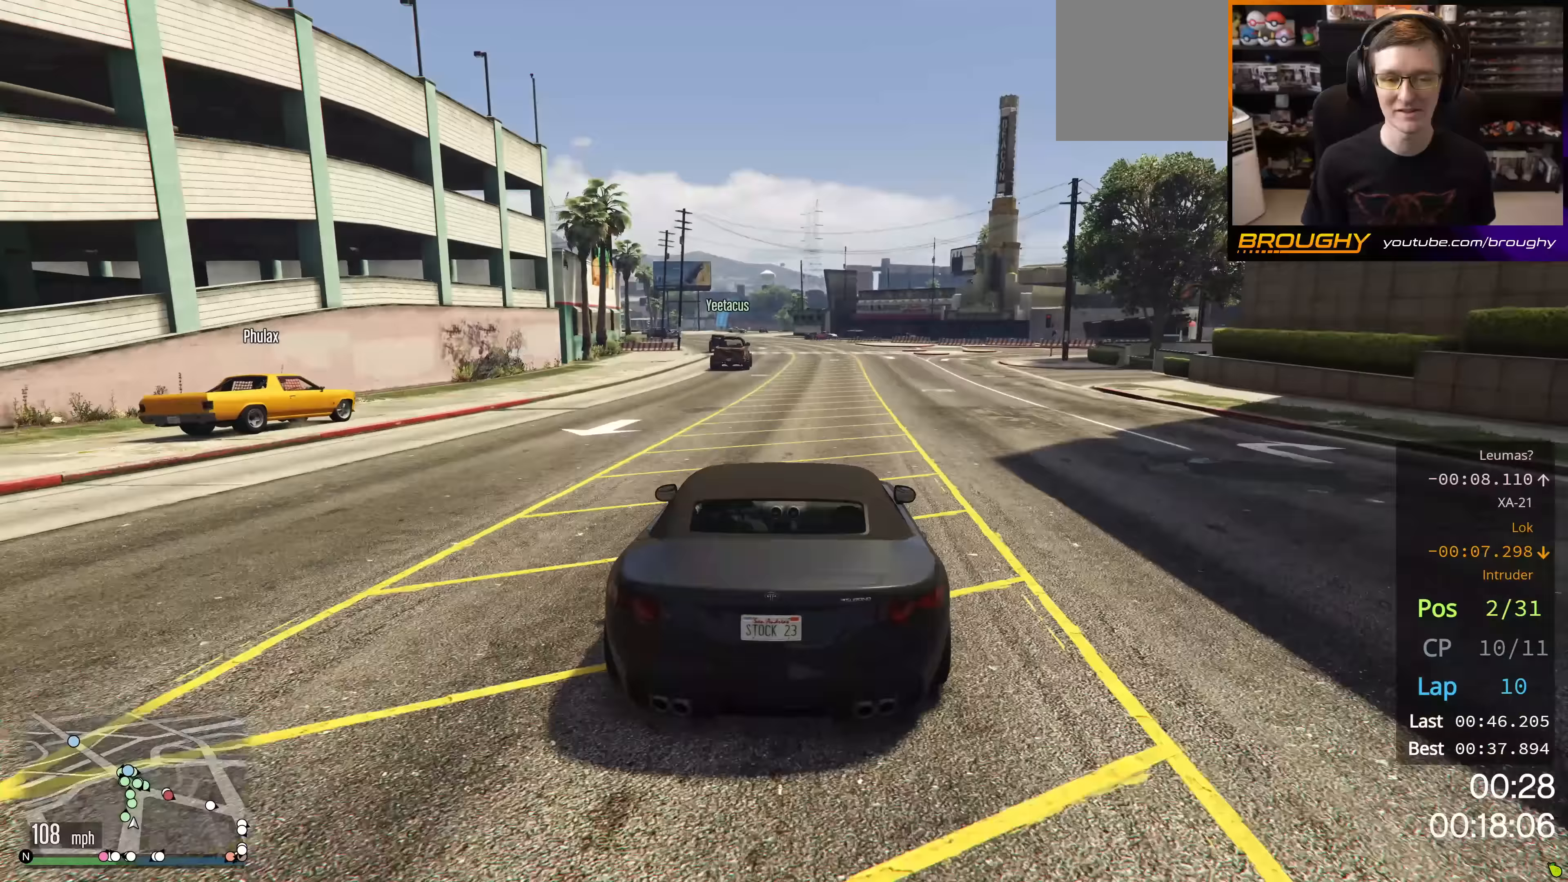
{"buttons": ["R2"], "left_stick": "center", "right_stick": "center", "events": [[350, "left_stick", "up-left"], [500, "left_stick", "center"]]}
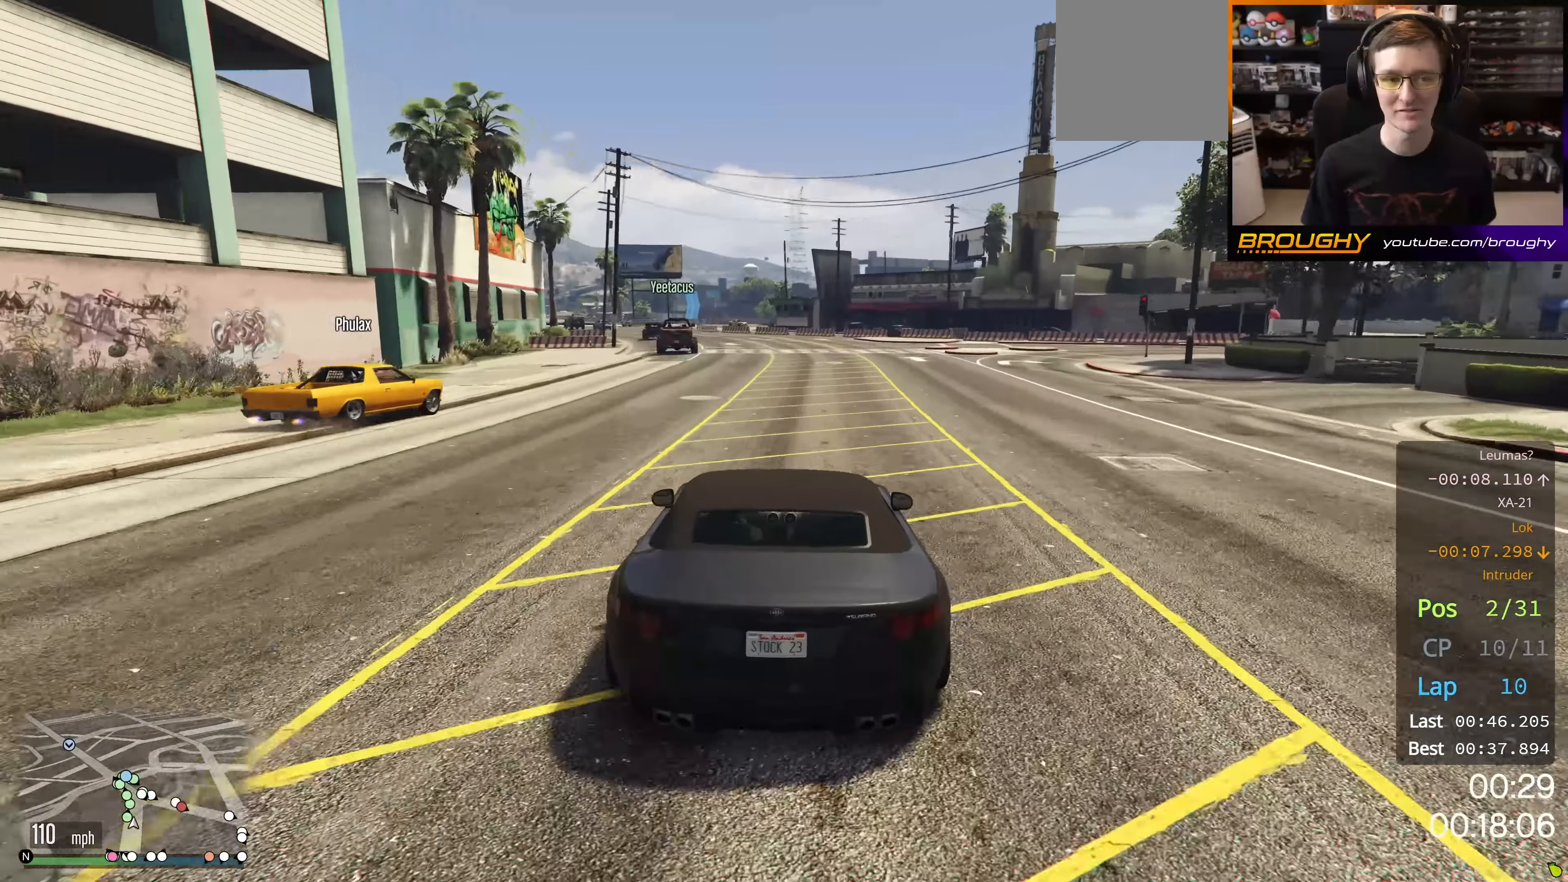
{"buttons": ["R2"], "left_stick": "center", "right_stick": "center", "events": [[167, "left_stick", "up-left"], [301, "left_stick", "center"]]}
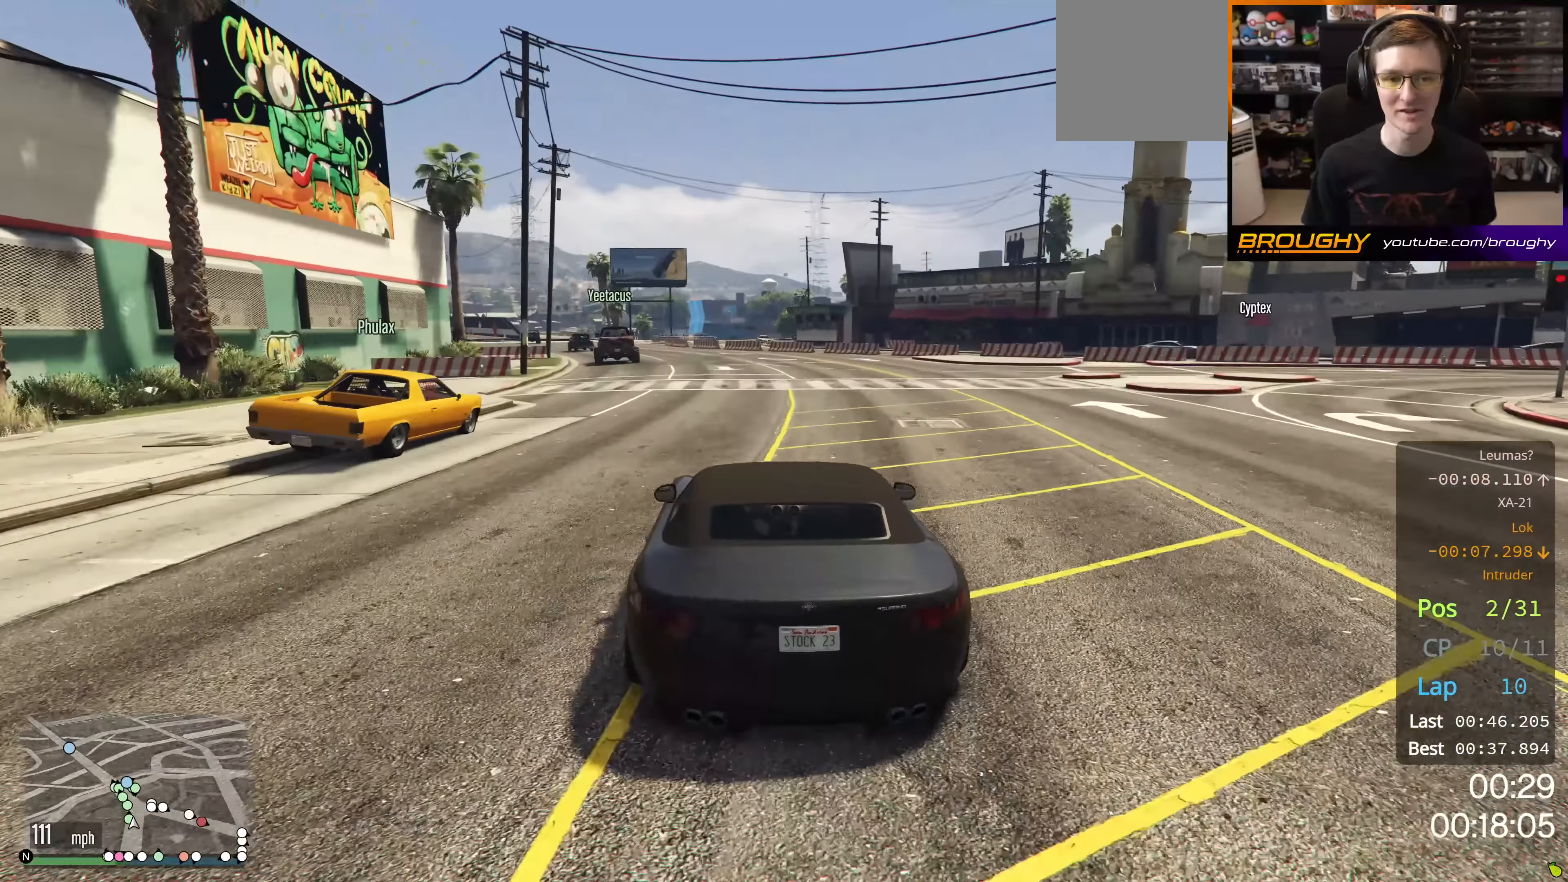
{"buttons": ["R2"], "left_stick": "center", "right_stick": "center", "events": [[33, "left_stick", "up-left"], [217, "left_stick", "center"]]}
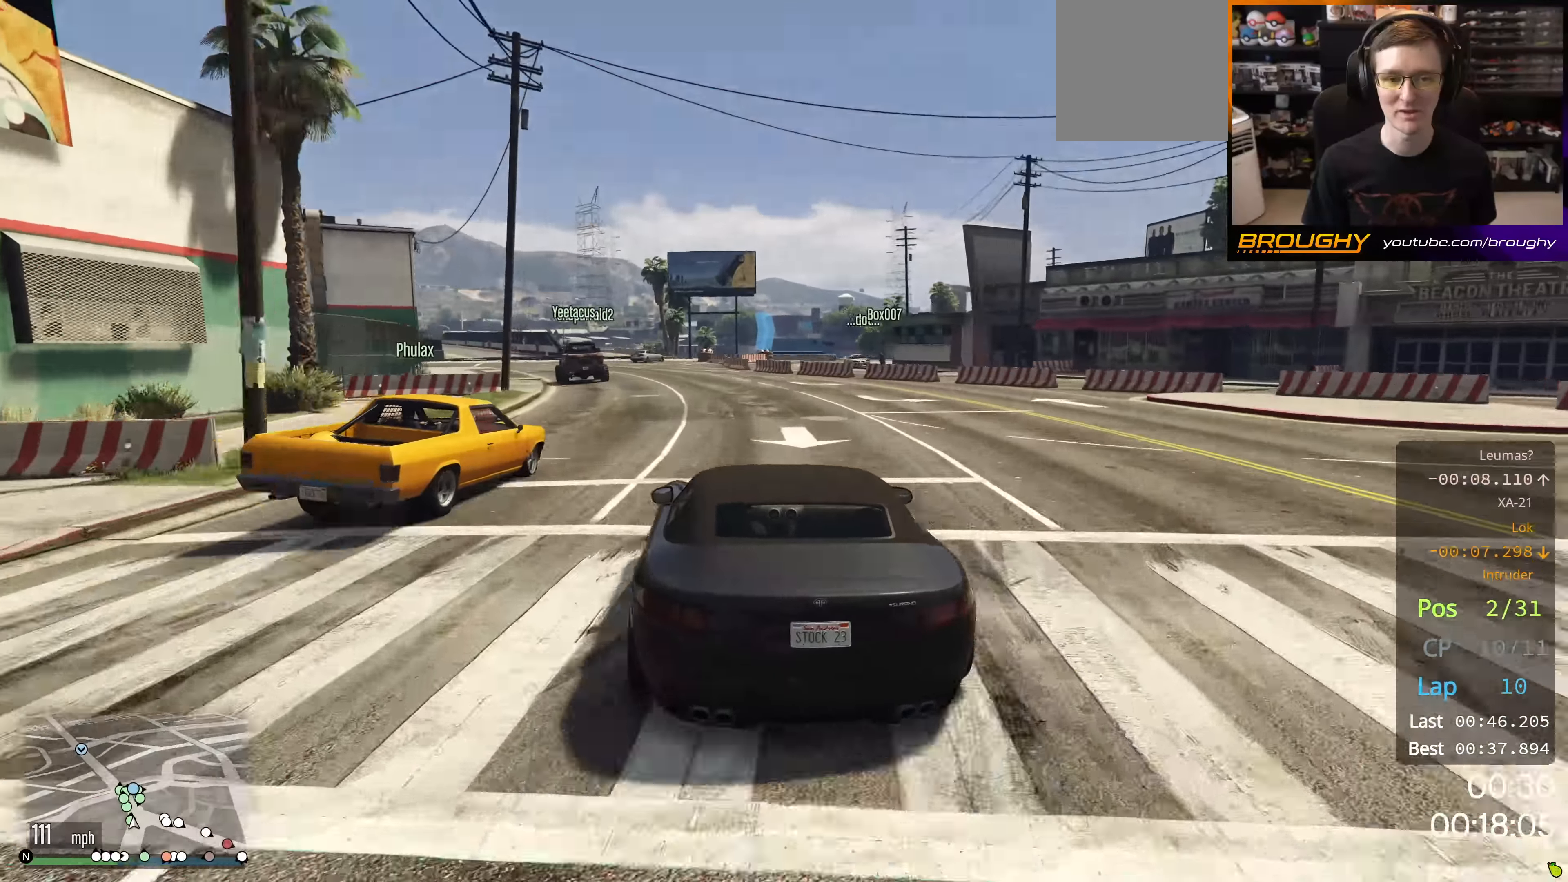
{"buttons": ["R2"], "left_stick": "up-left", "right_stick": "center", "events": [[84, "left_stick", "up-left"], [234, "left_stick", "center"], [434, "left_stick", "up-left"]]}